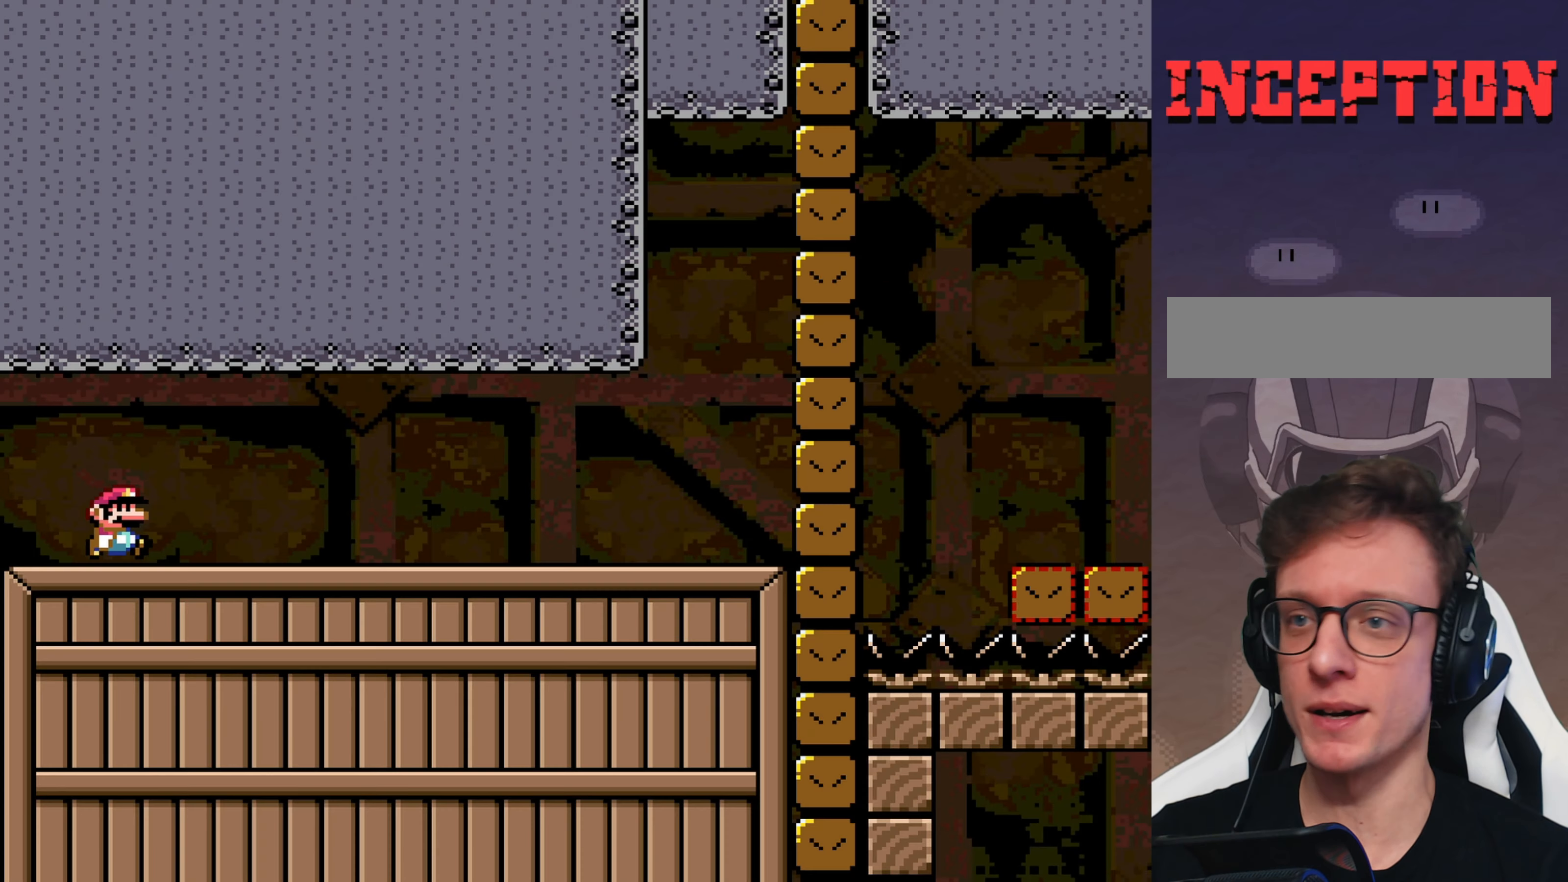
Gameplay with a controller (Nintendo layout); each line is a JSON object with the inputs held at the frame after it. "events" lists button and stick changes between this image and that frame as [ms after this image, input, new state], when the widget could be followed in between. Not read: L3 R3.
{"buttons": ["Y", "DPAD_RIGHT"], "events": []}
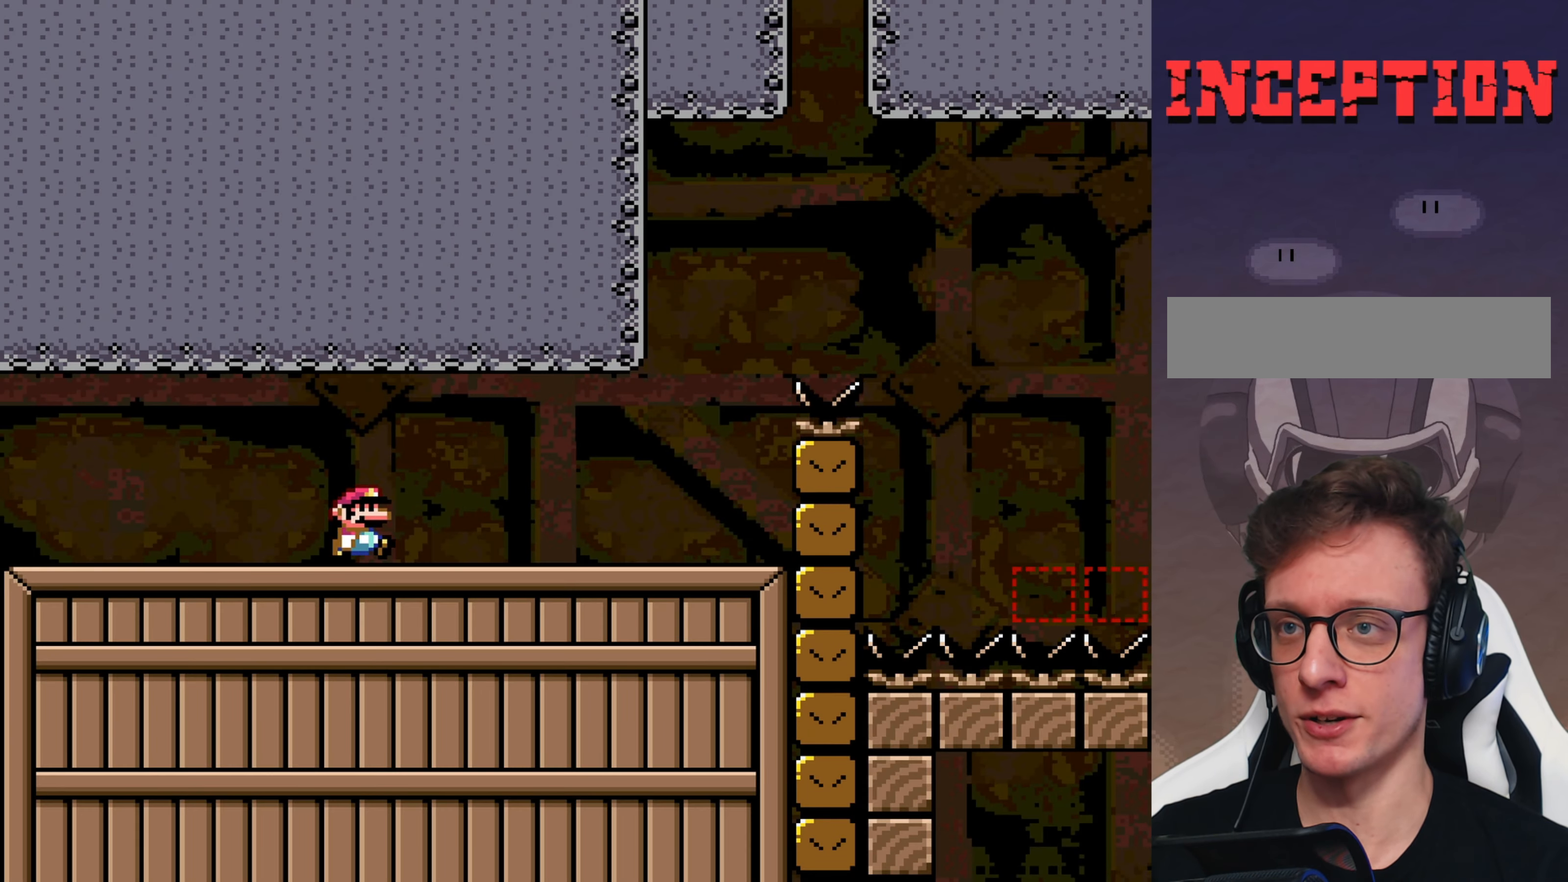
{"buttons": ["B", "Y", "DPAD_LEFT"], "events": [[383, "DPAD_RIGHT", "up"], [416, "B", "down"], [450, "DPAD_LEFT", "down"]]}
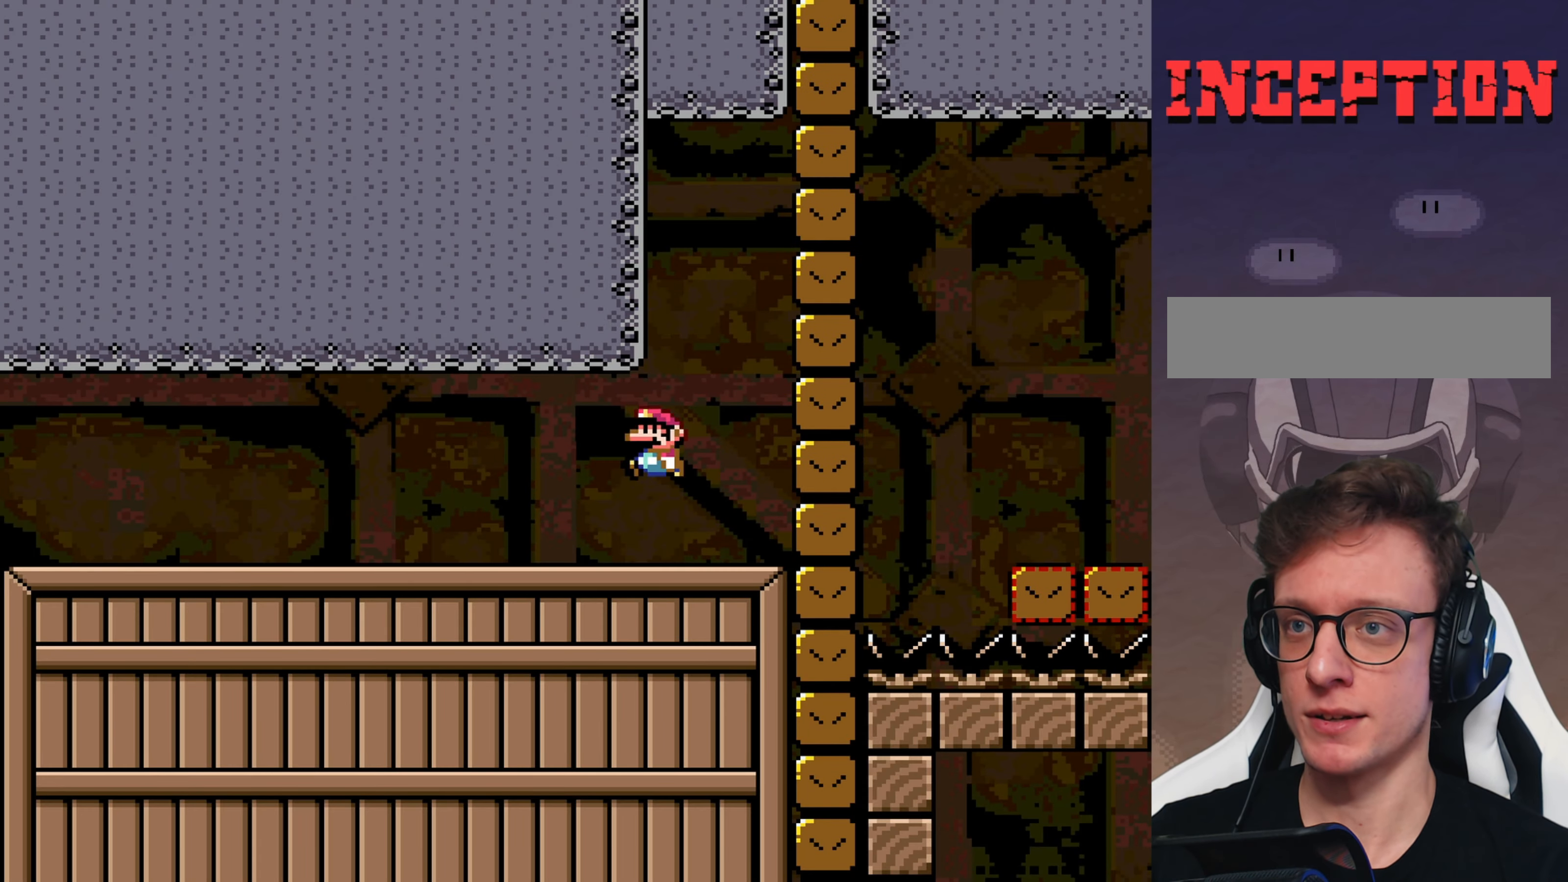
{"buttons": ["B", "Y", "DPAD_RIGHT"], "events": [[16, "DPAD_UP", "down"], [83, "DPAD_LEFT", "up"], [83, "DPAD_RIGHT", "down"], [83, "DPAD_UP", "up"]]}
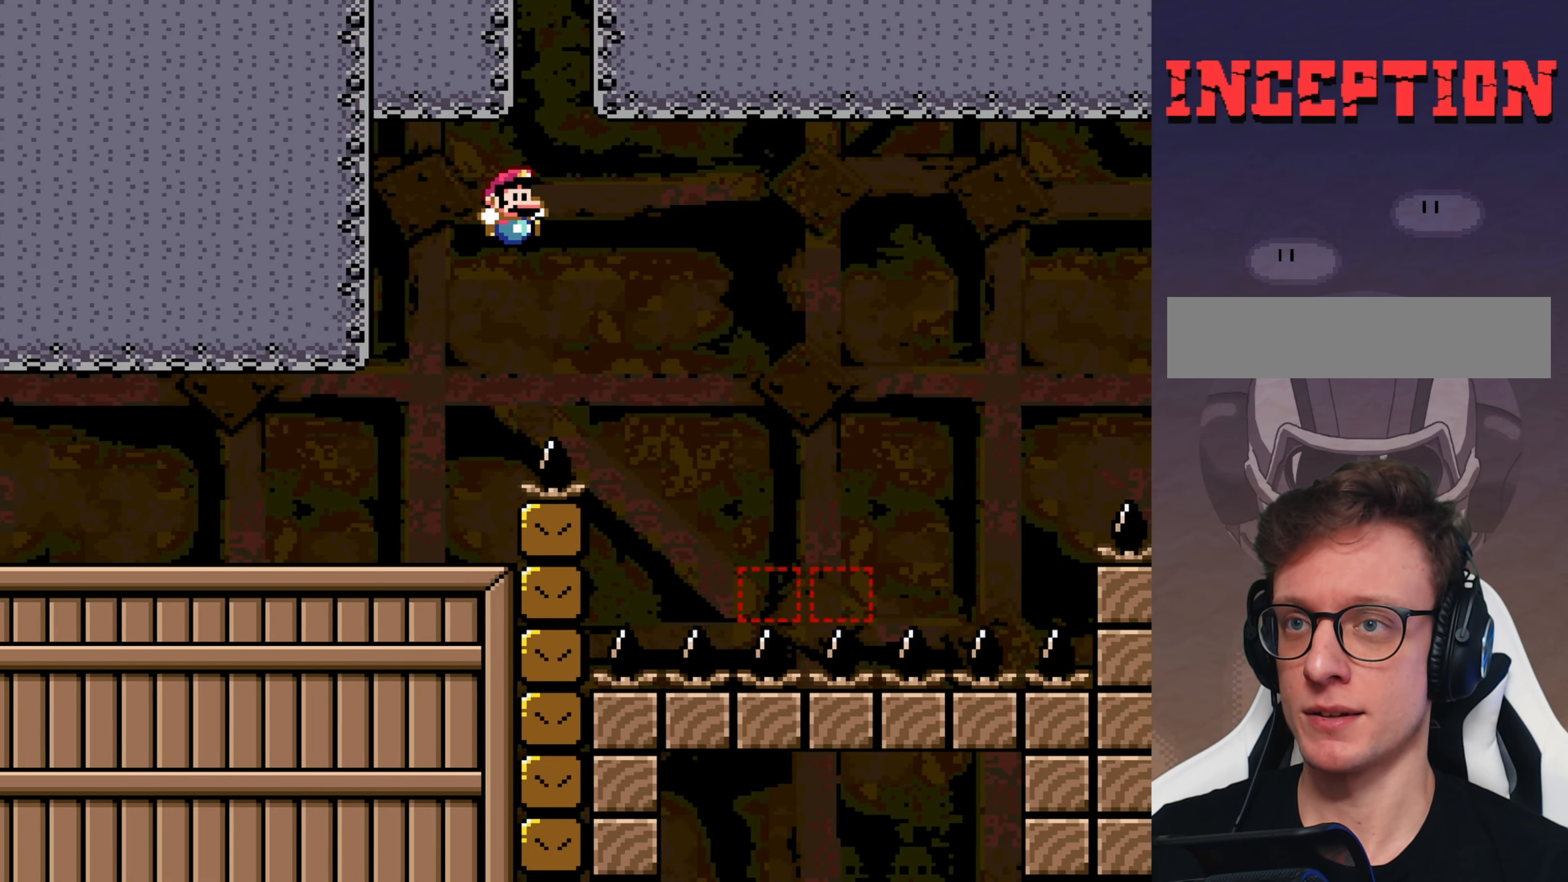
{"buttons": ["Y", "DPAD_RIGHT"], "events": [[400, "B", "up"]]}
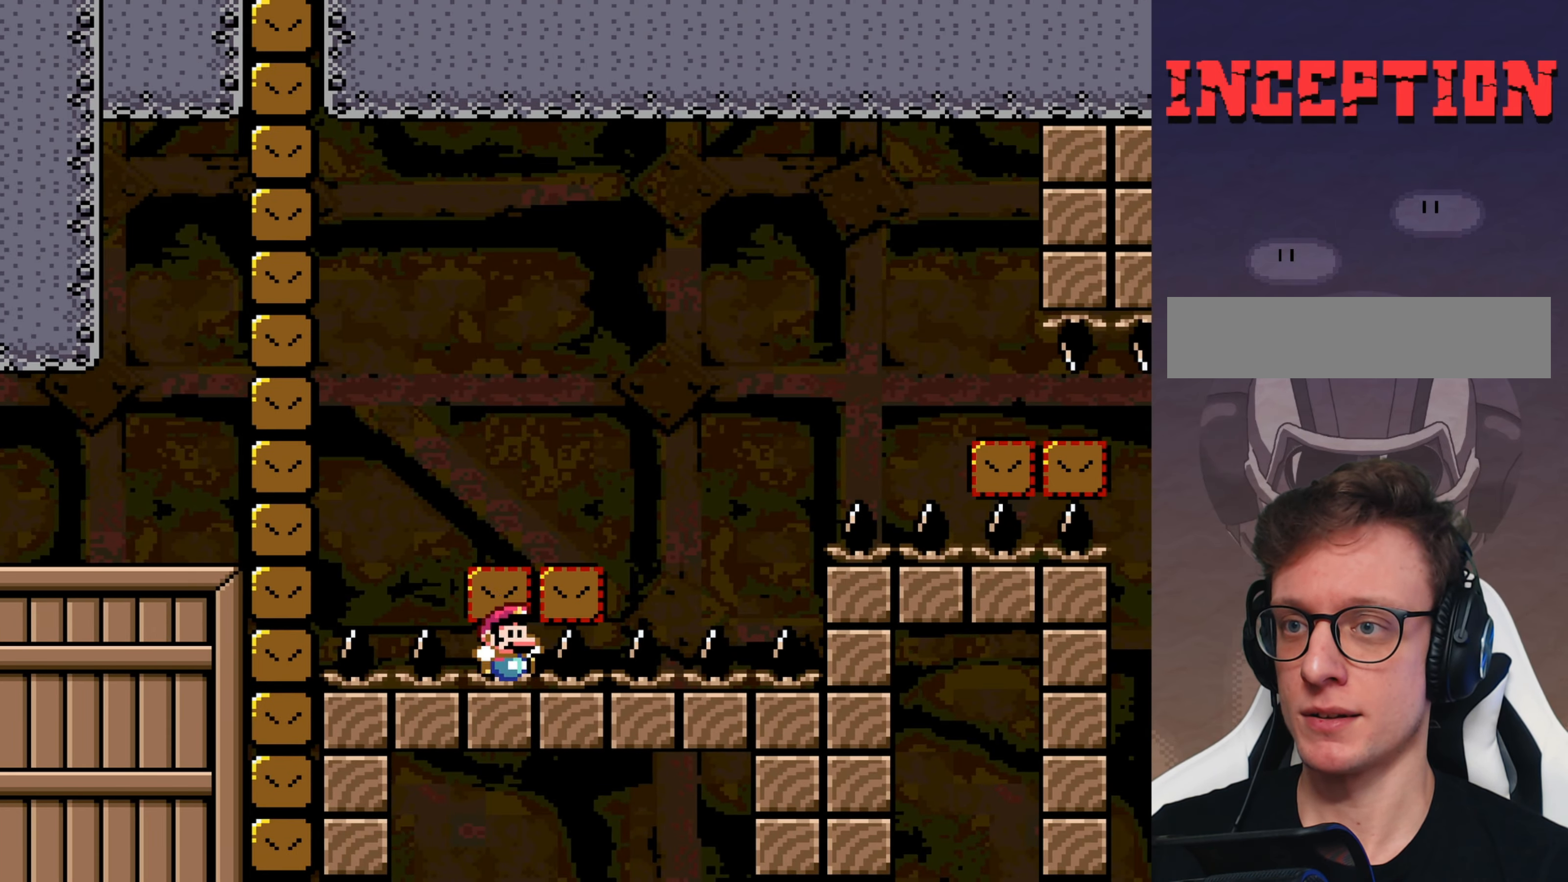
{"buttons": ["Y", "DPAD_RIGHT"], "events": [[16, "B", "down"], [483, "B", "up"]]}
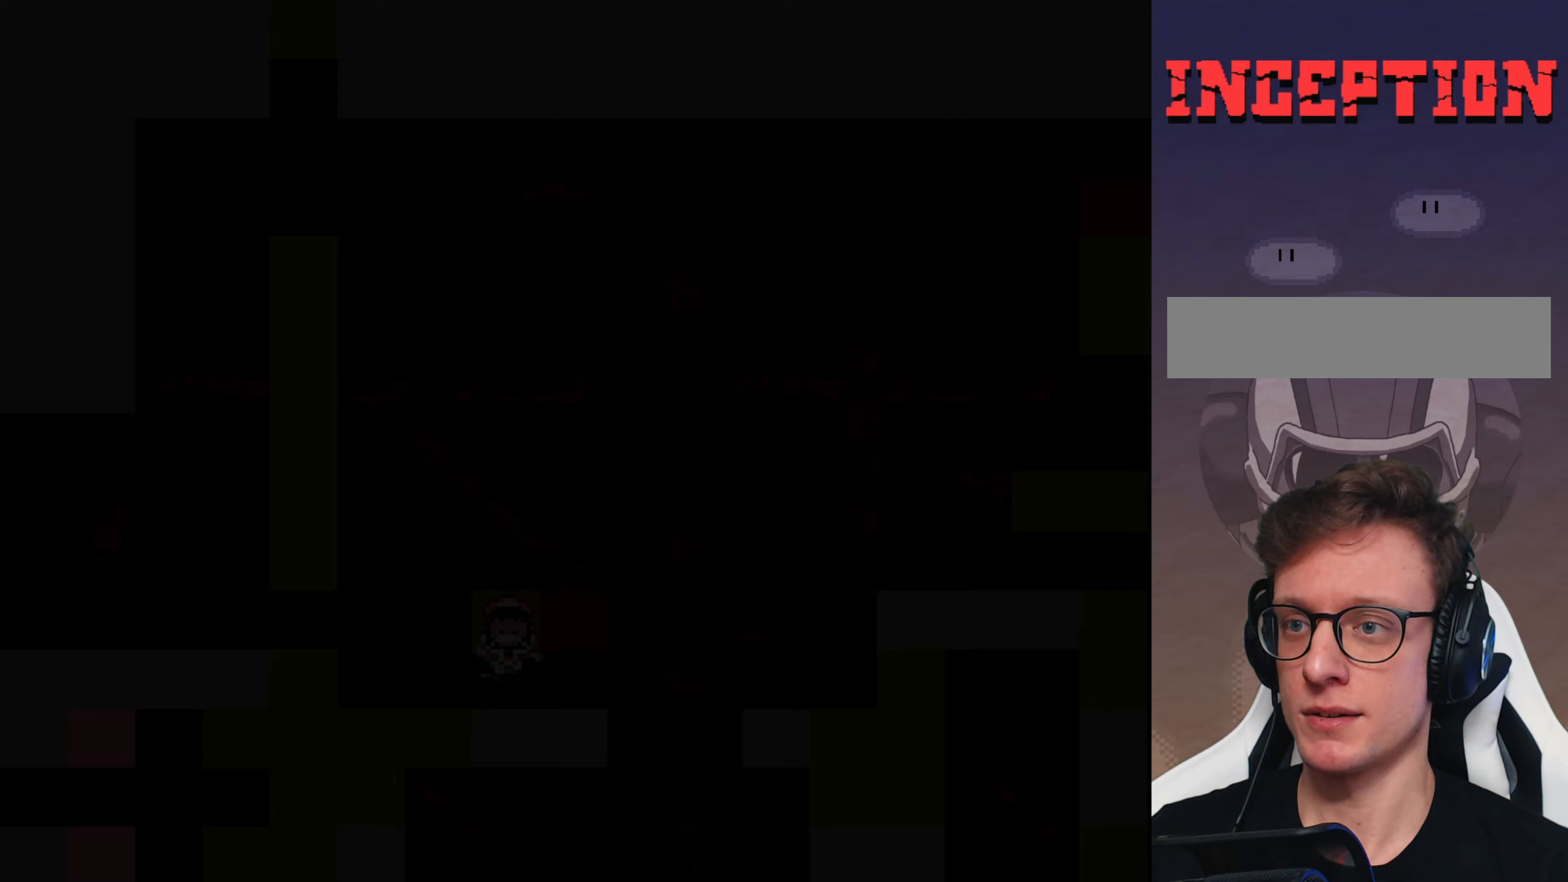
{"buttons": [], "events": [[17, "DPAD_RIGHT", "up"], [17, "Y", "up"]]}
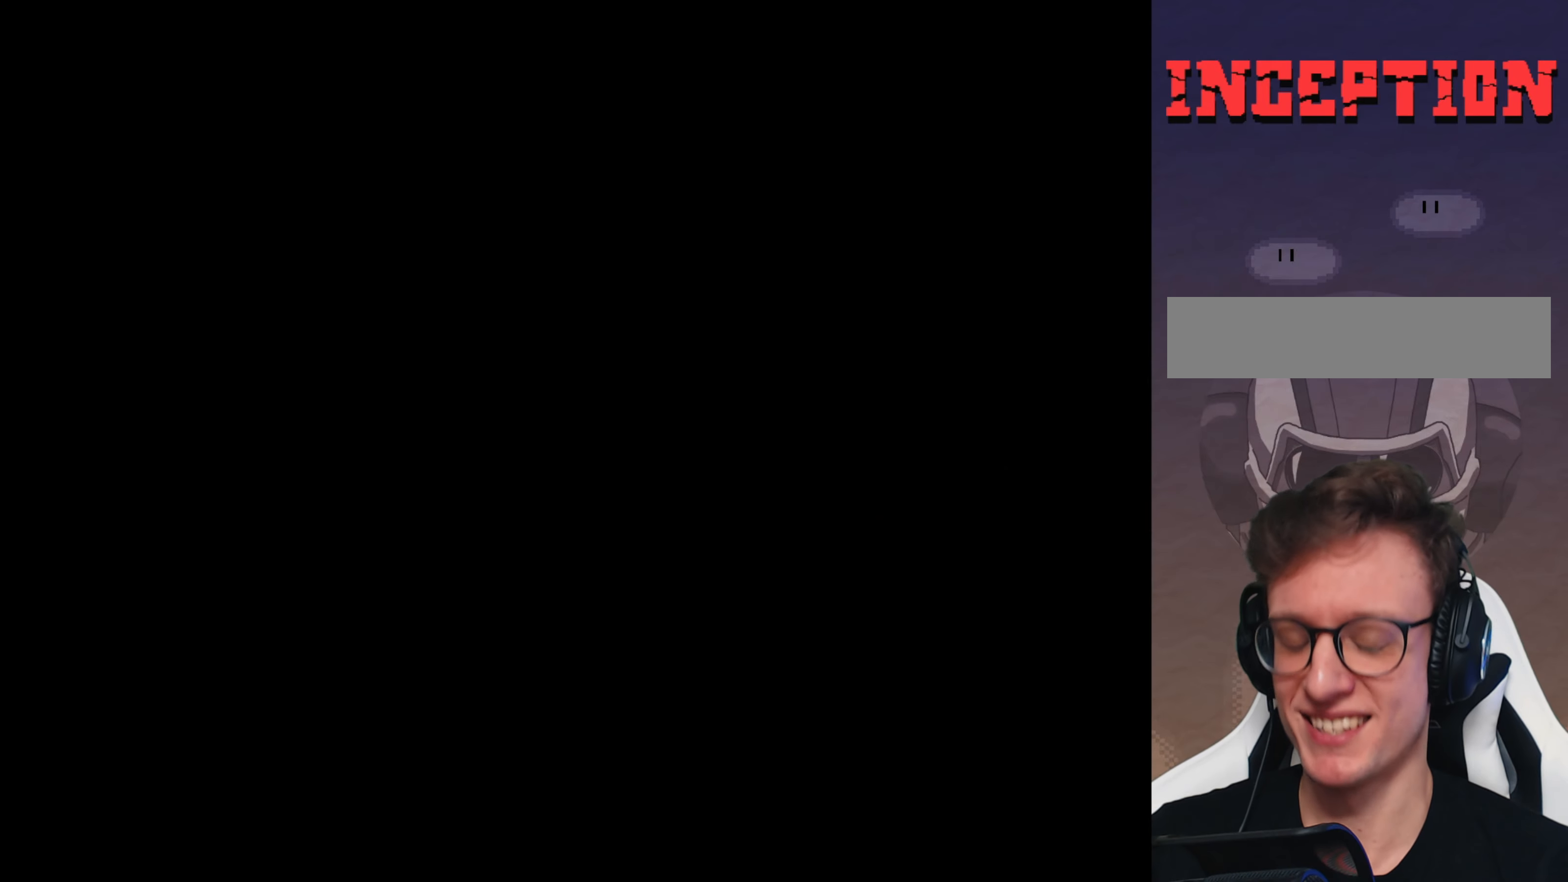
{"buttons": ["Y"], "events": [[200, "Y", "down"]]}
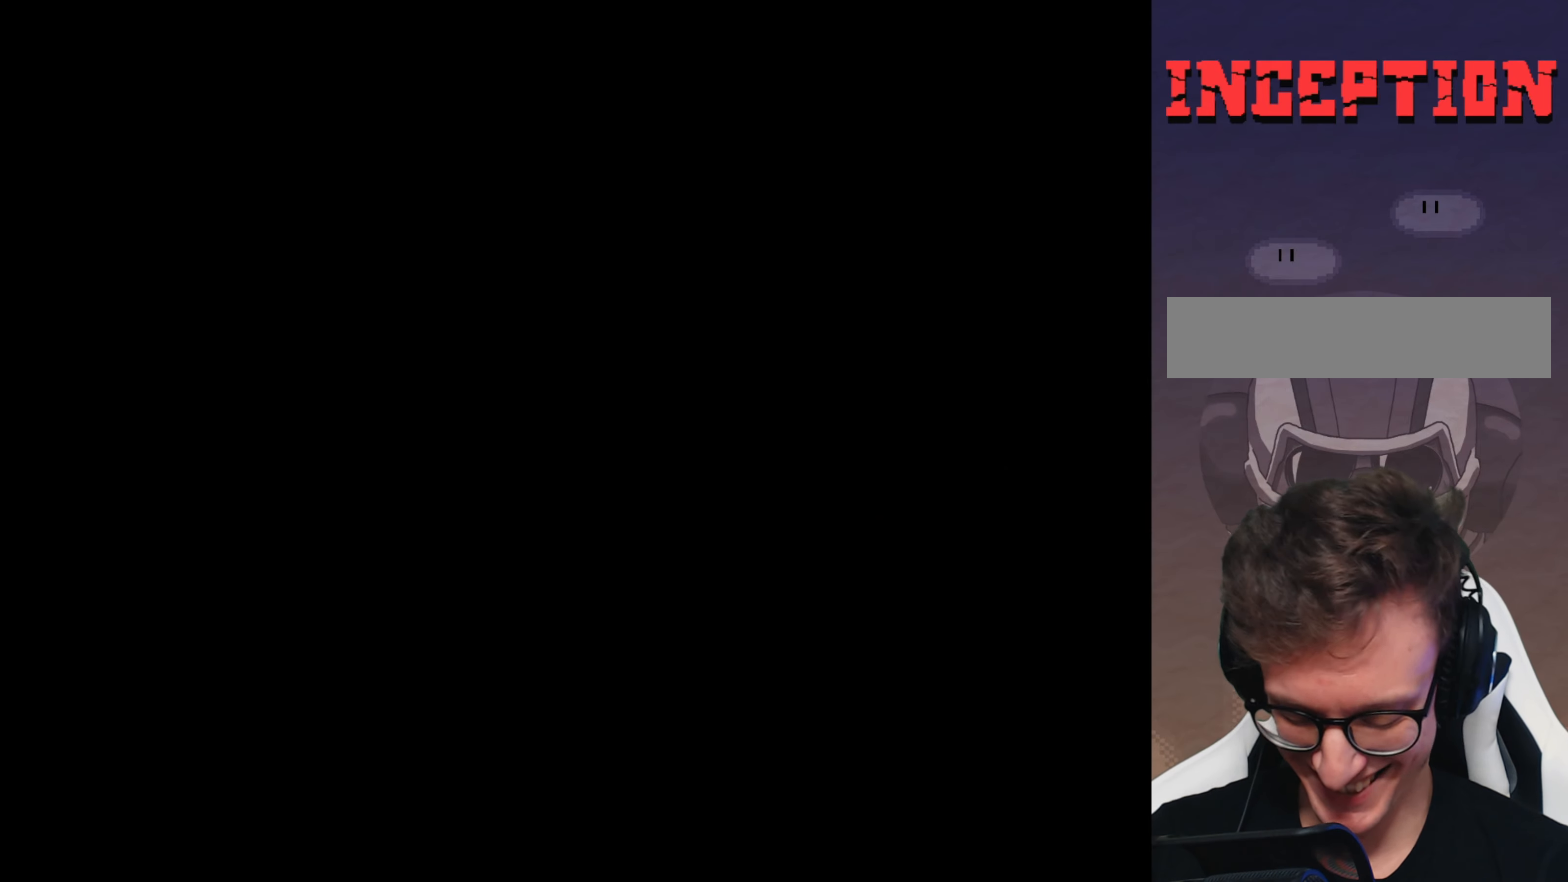
{"buttons": ["Y"], "events": []}
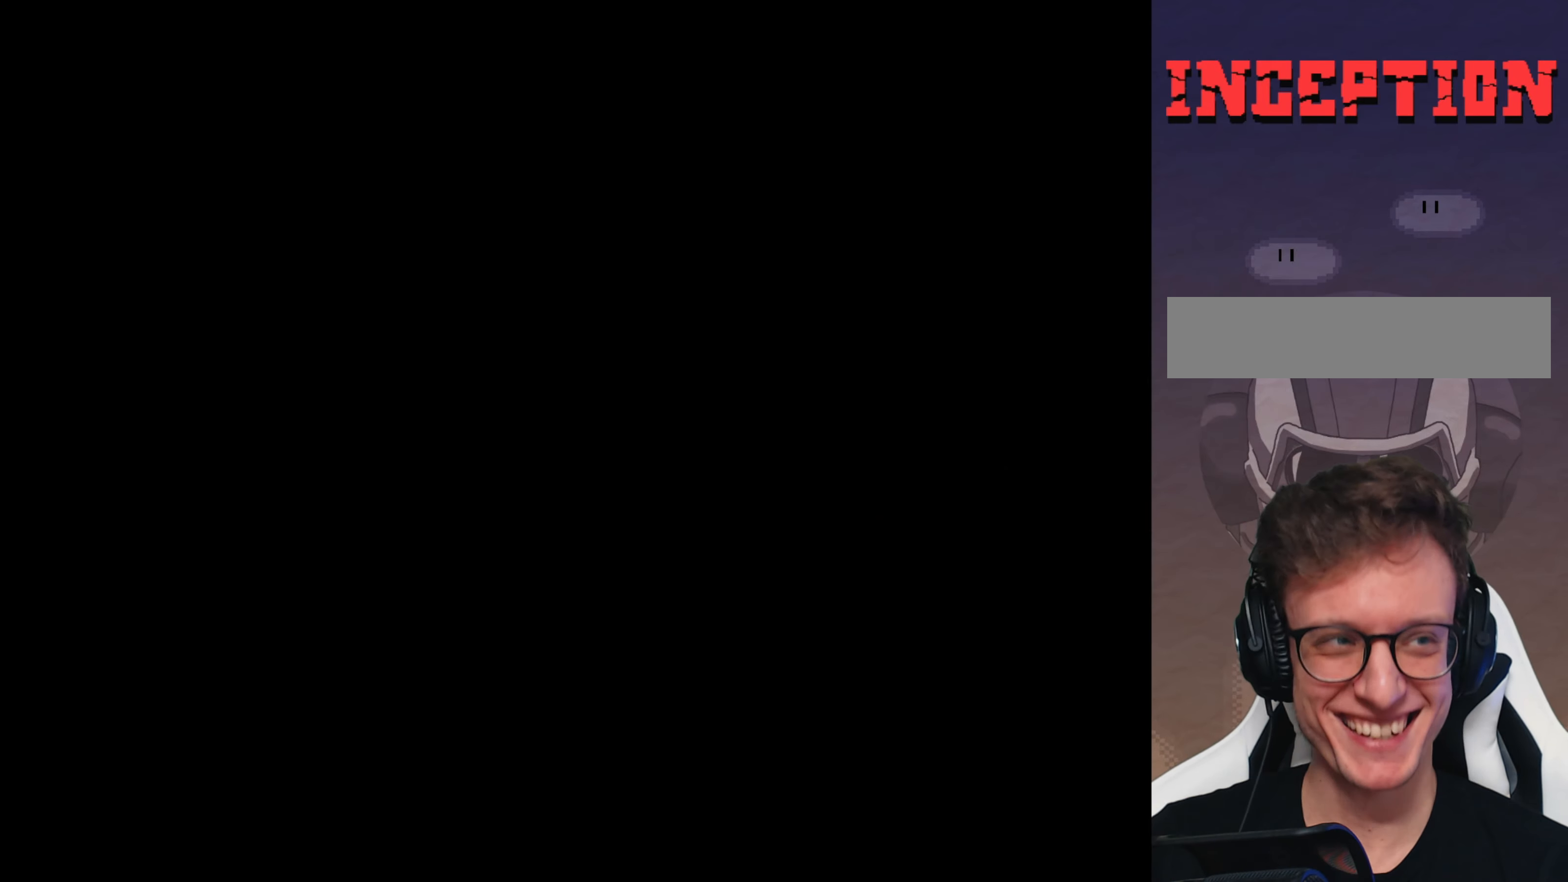
{"buttons": ["X"], "events": [[17, "DPAD_RIGHT", "down"], [17, "X", "down"], [17, "Y", "up"], [267, "DPAD_RIGHT", "up"]]}
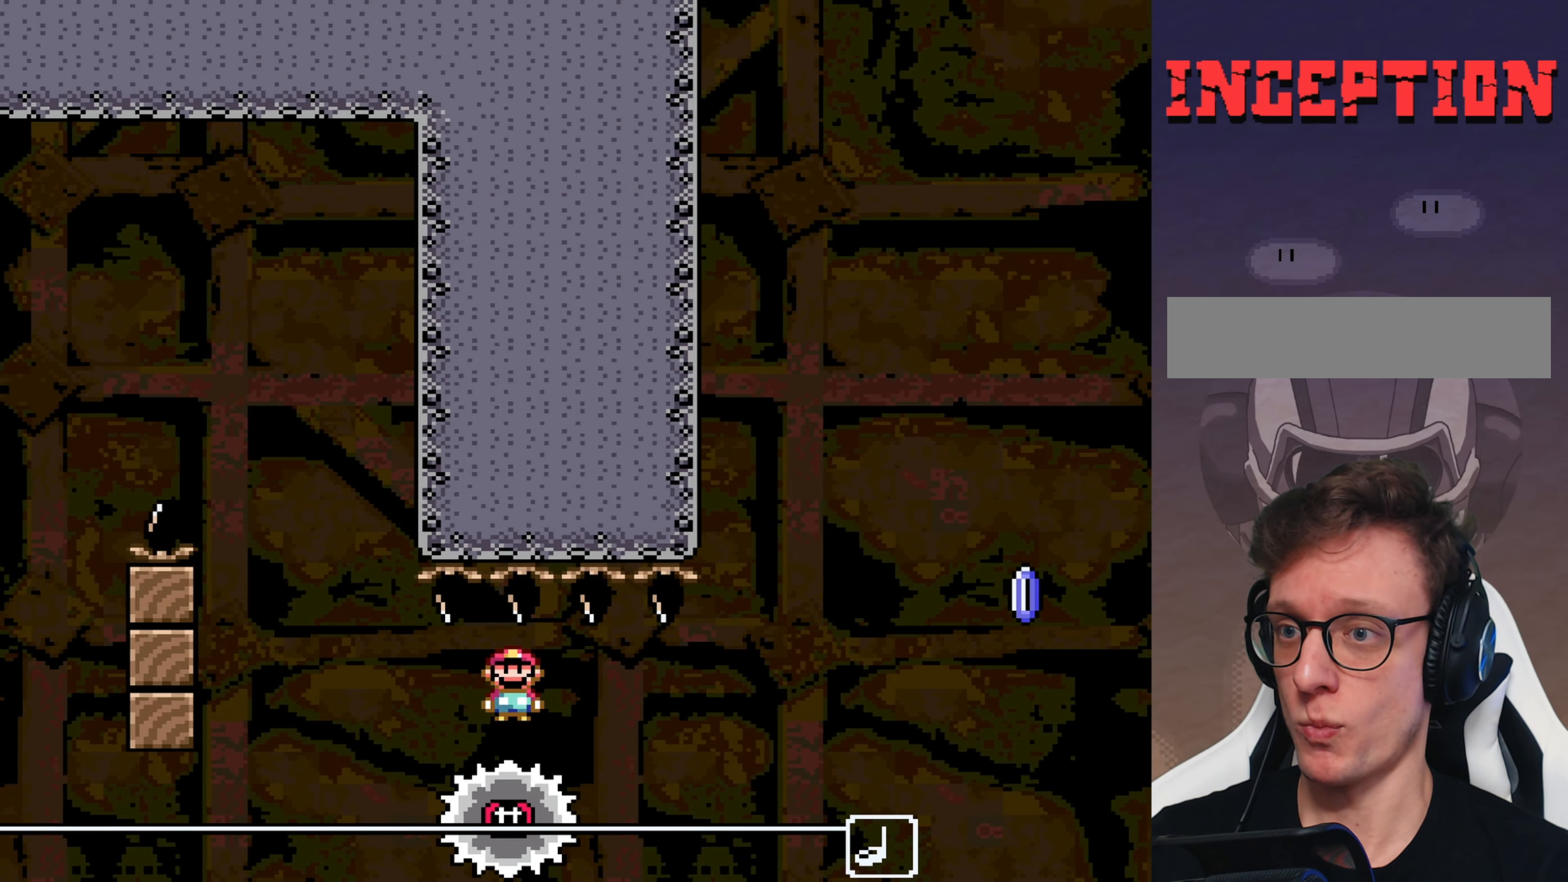
{"buttons": ["X", "DPAD_RIGHT"], "events": [[117, "DPAD_LEFT", "down"], [183, "DPAD_LEFT", "up"], [250, "DPAD_RIGHT", "down"]]}
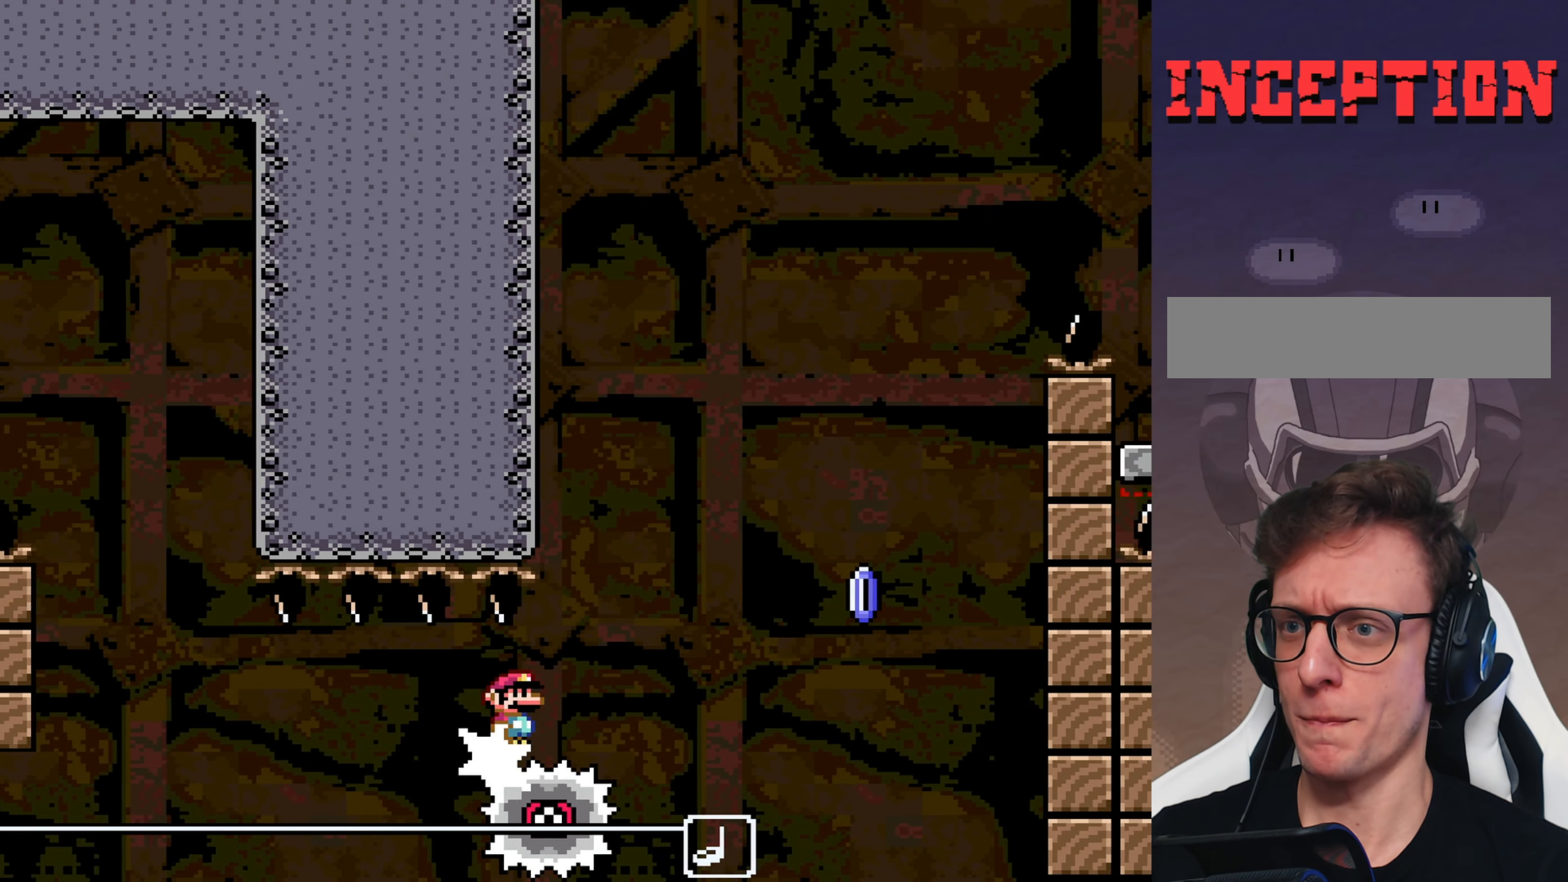
{"buttons": ["X"], "events": [[83, "A", "down"], [150, "DPAD_RIGHT", "up"], [400, "A", "up"]]}
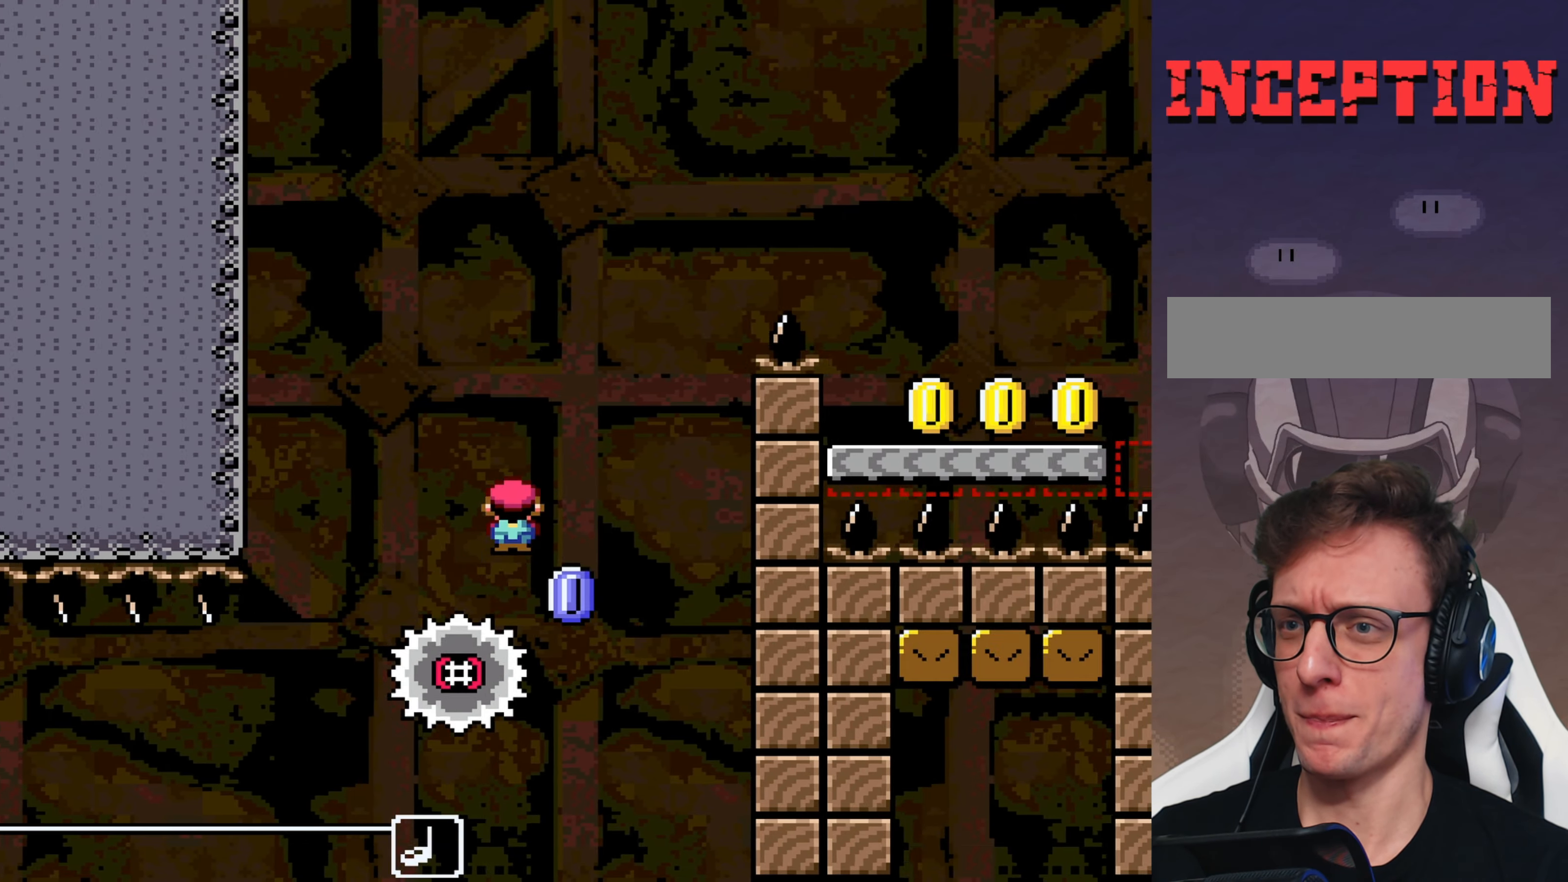
{"buttons": ["A", "X", "DPAD_RIGHT"], "events": [[67, "A", "down"], [67, "DPAD_LEFT", "down"], [200, "DPAD_LEFT", "up"], [267, "DPAD_RIGHT", "down"]]}
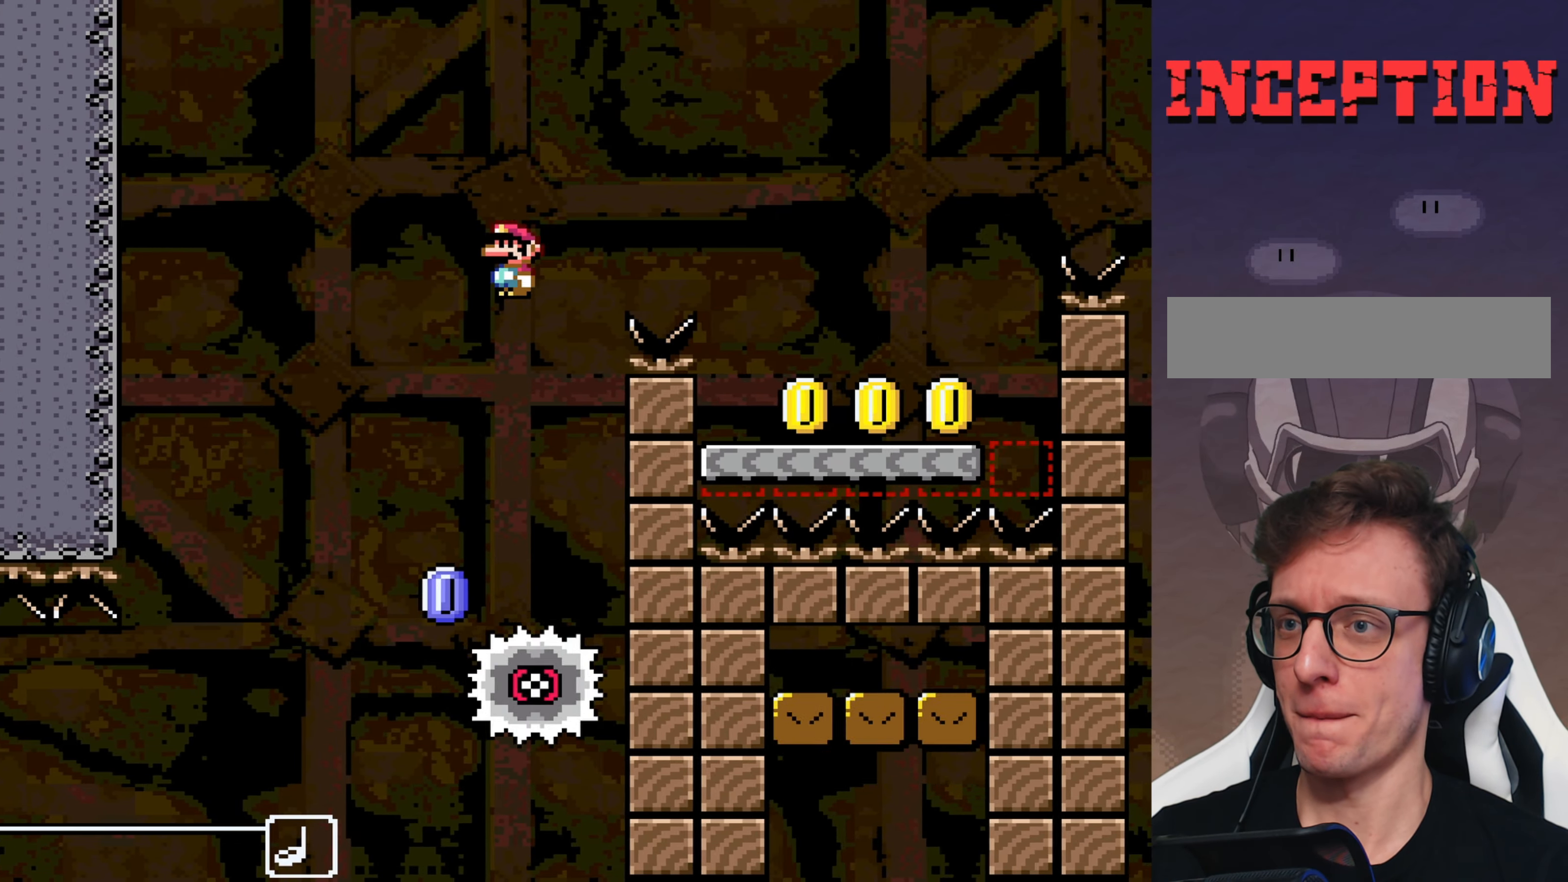
{"buttons": ["Y"], "events": [[317, "A", "up"], [383, "X", "up"], [383, "Y", "down"], [417, "DPAD_RIGHT", "up"]]}
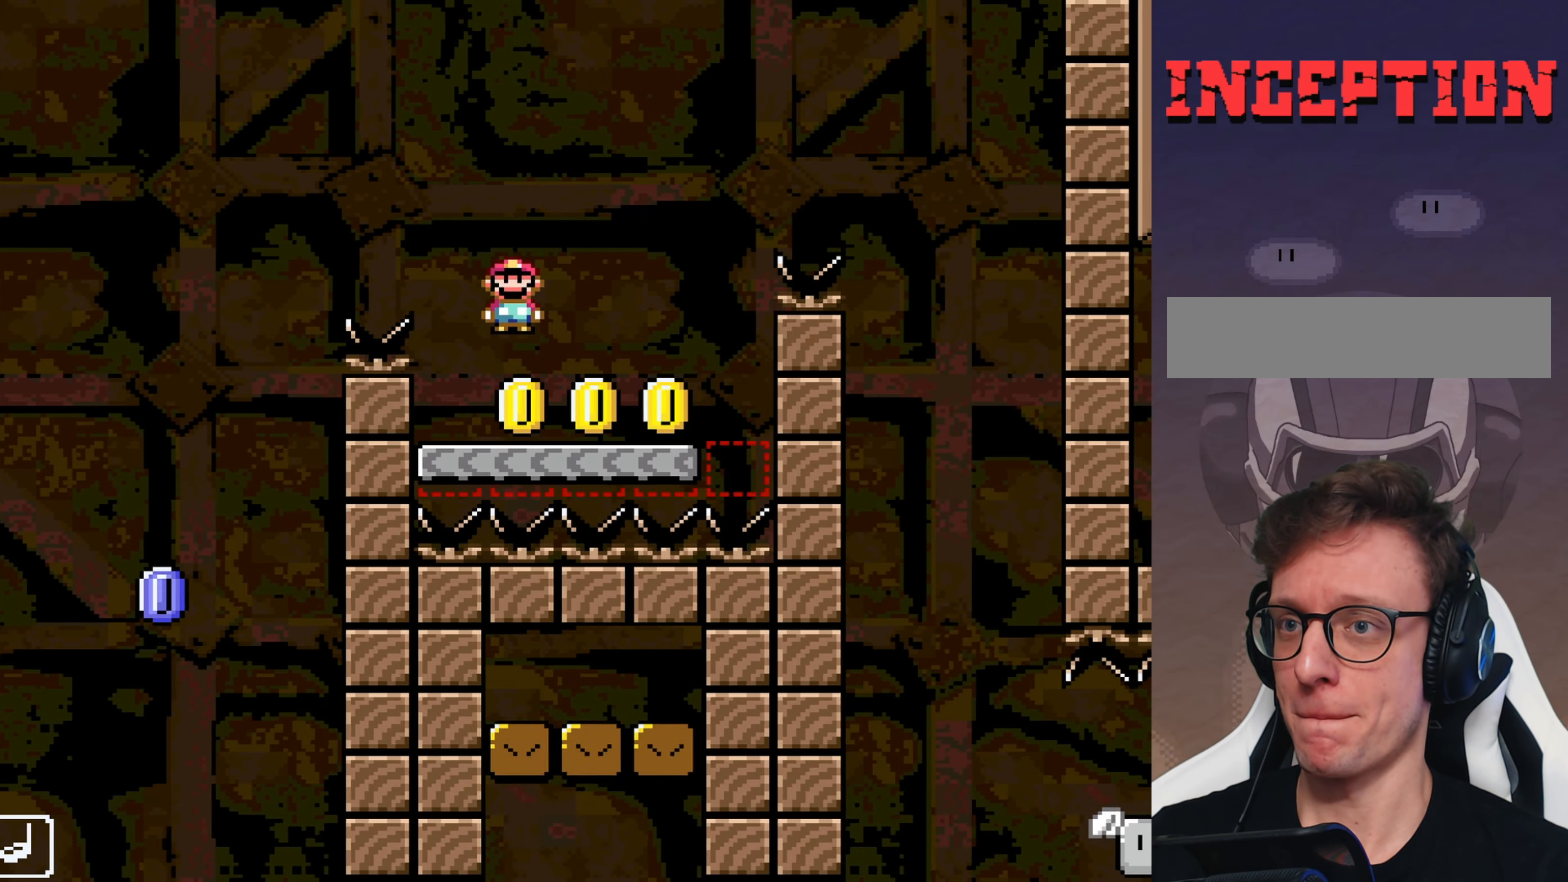
{"buttons": ["Y"], "events": [[17, "DPAD_LEFT", "down"], [117, "B", "down"], [150, "DPAD_LEFT", "up"], [250, "B", "up"]]}
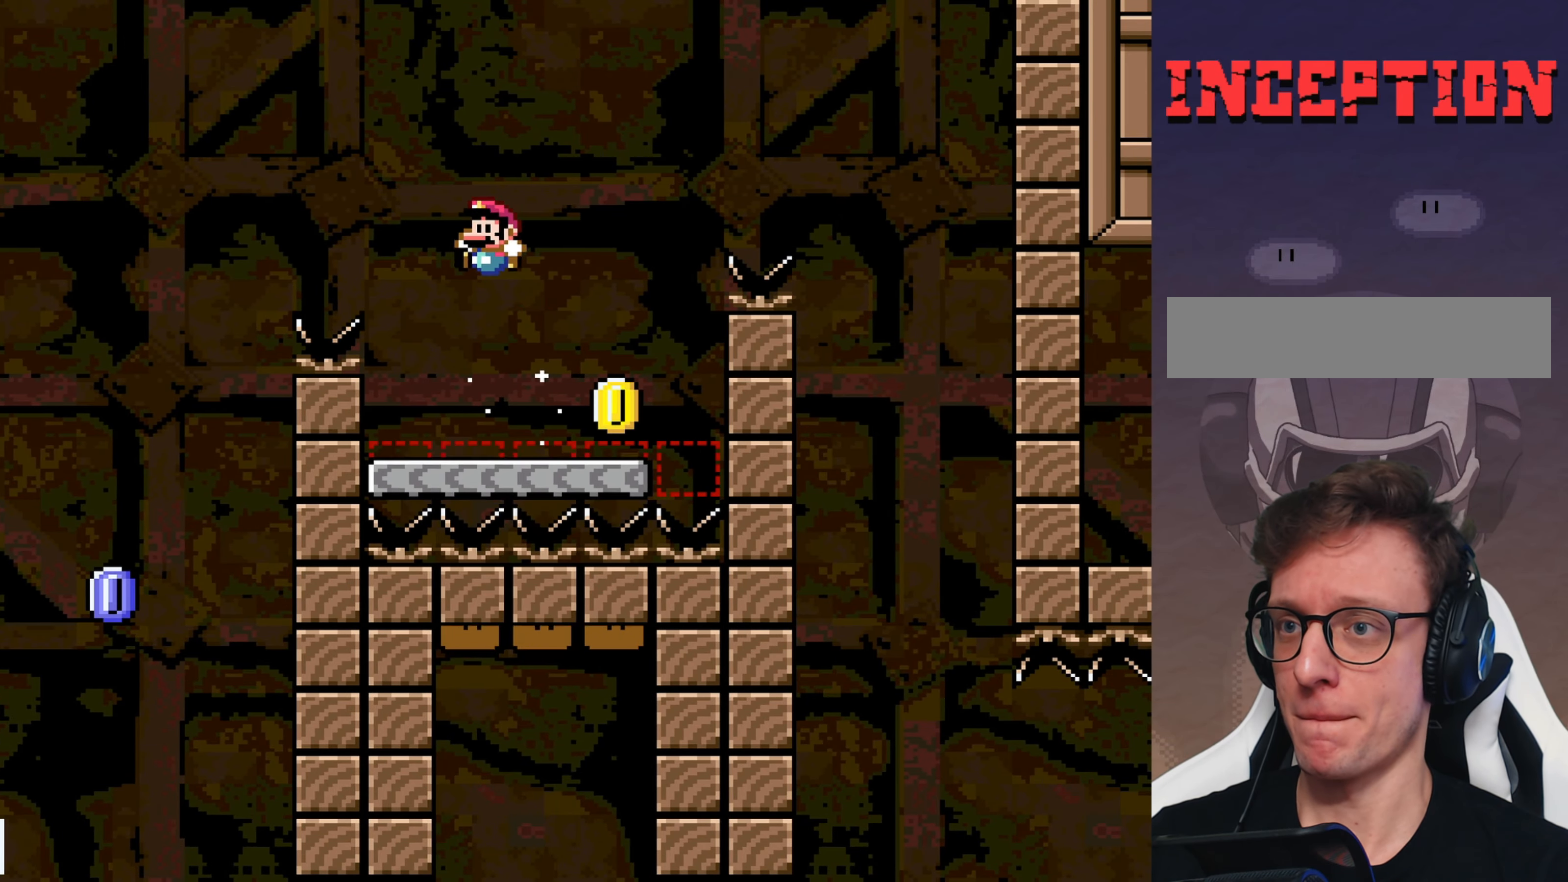
{"buttons": ["Y"], "events": [[50, "DPAD_RIGHT", "down"], [133, "DPAD_RIGHT", "up"], [233, "B", "down"], [500, "B", "up"]]}
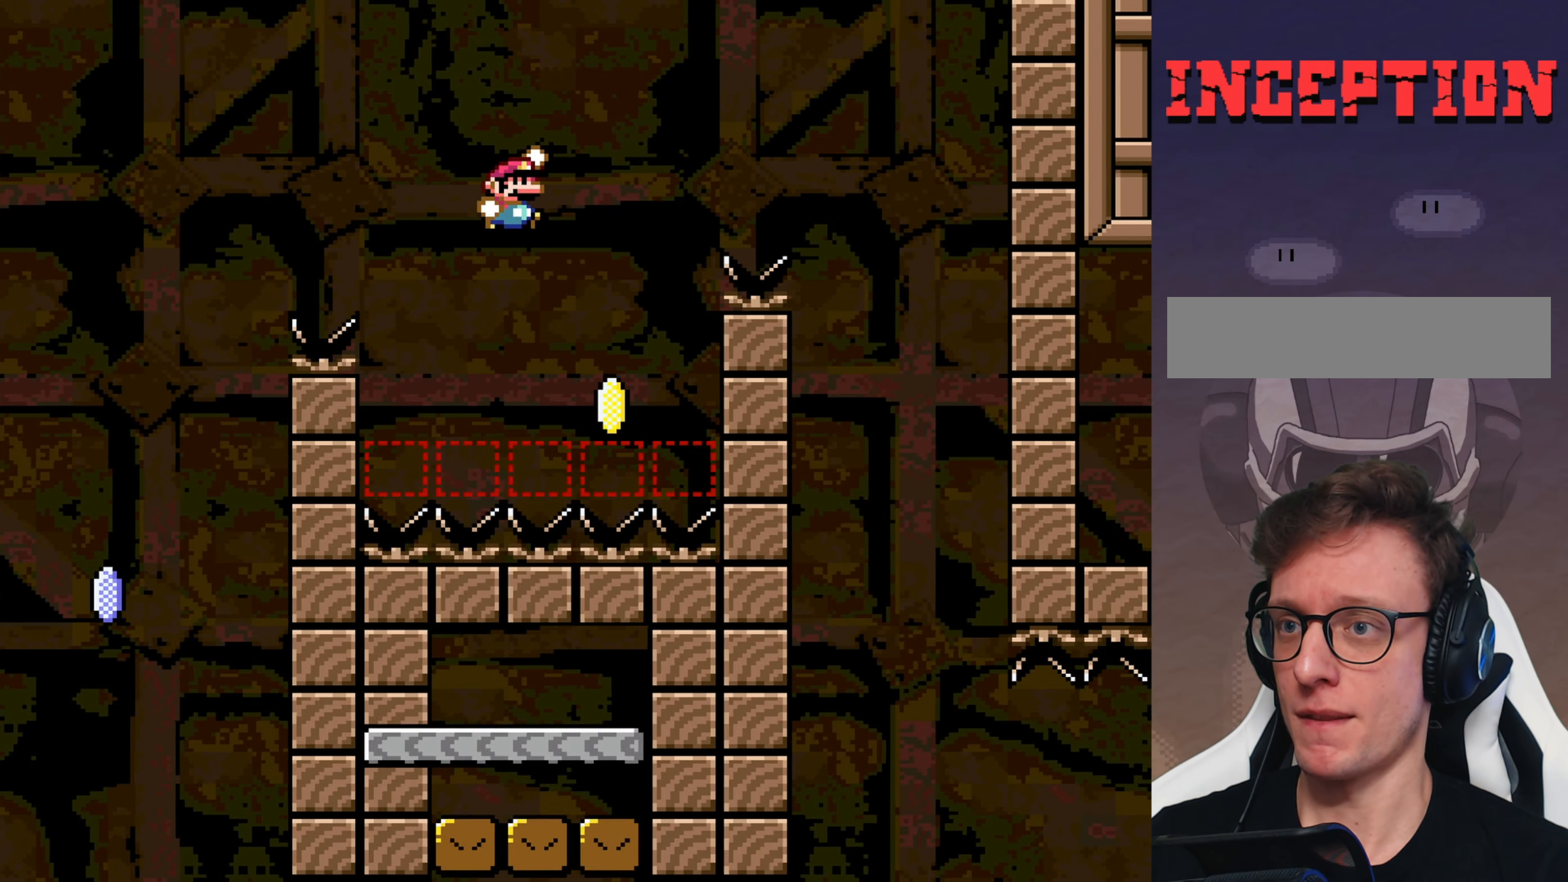
{"buttons": ["Y", "DPAD_RIGHT"], "events": [[33, "DPAD_RIGHT", "down"], [134, "DPAD_RIGHT", "up"], [200, "B", "down"], [234, "DPAD_LEFT", "down"], [334, "DPAD_LEFT", "up"], [450, "B", "up"], [484, "DPAD_RIGHT", "down"]]}
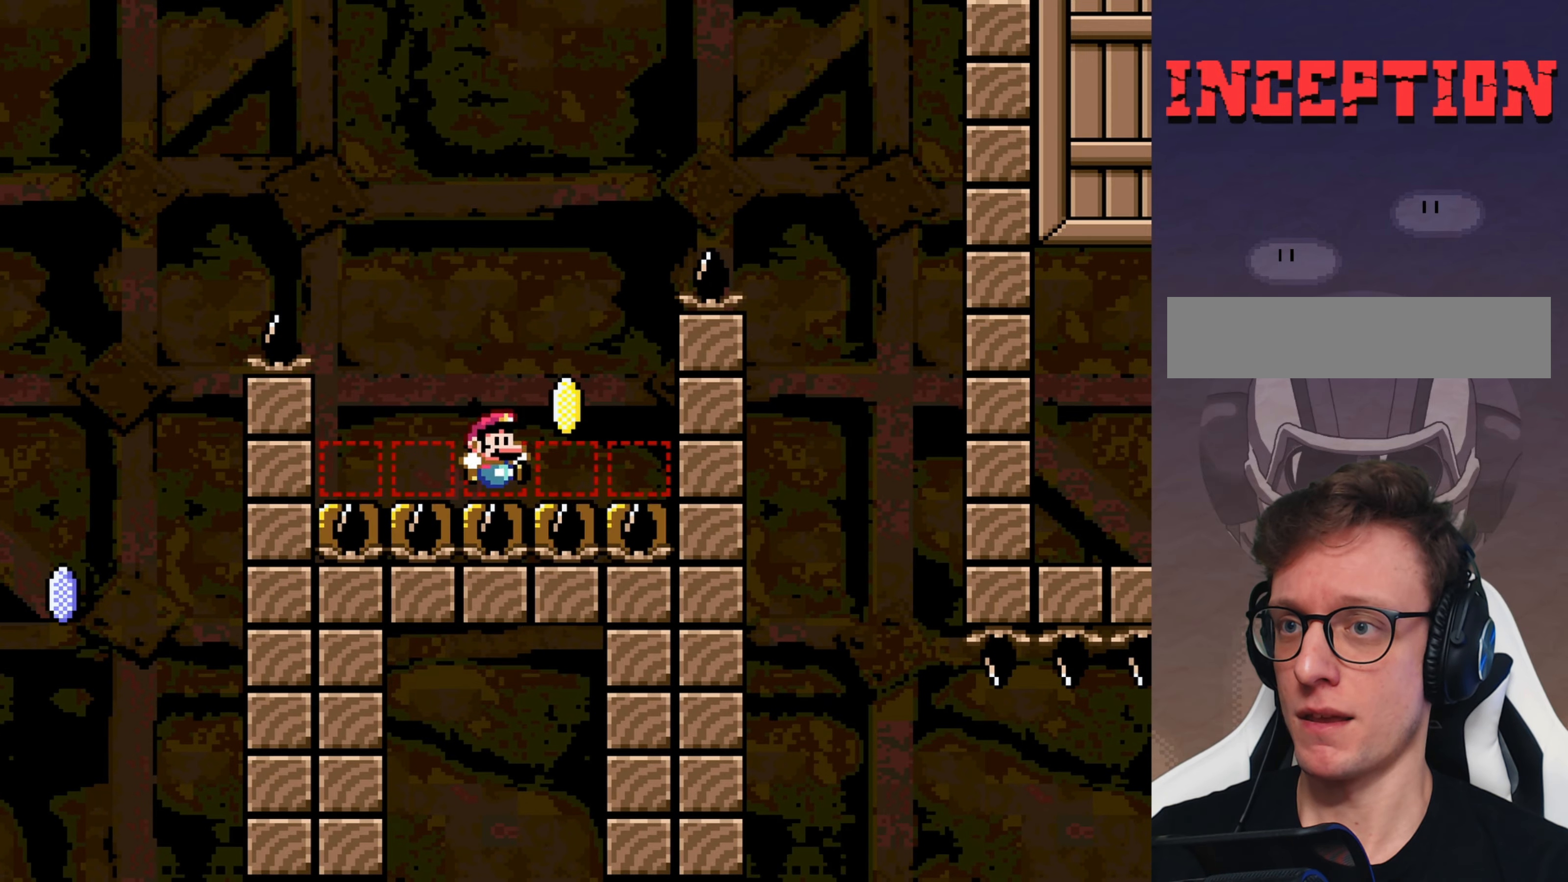
{"buttons": ["Y"], "events": [[50, "DPAD_RIGHT", "up"], [84, "B", "down"], [484, "B", "up"]]}
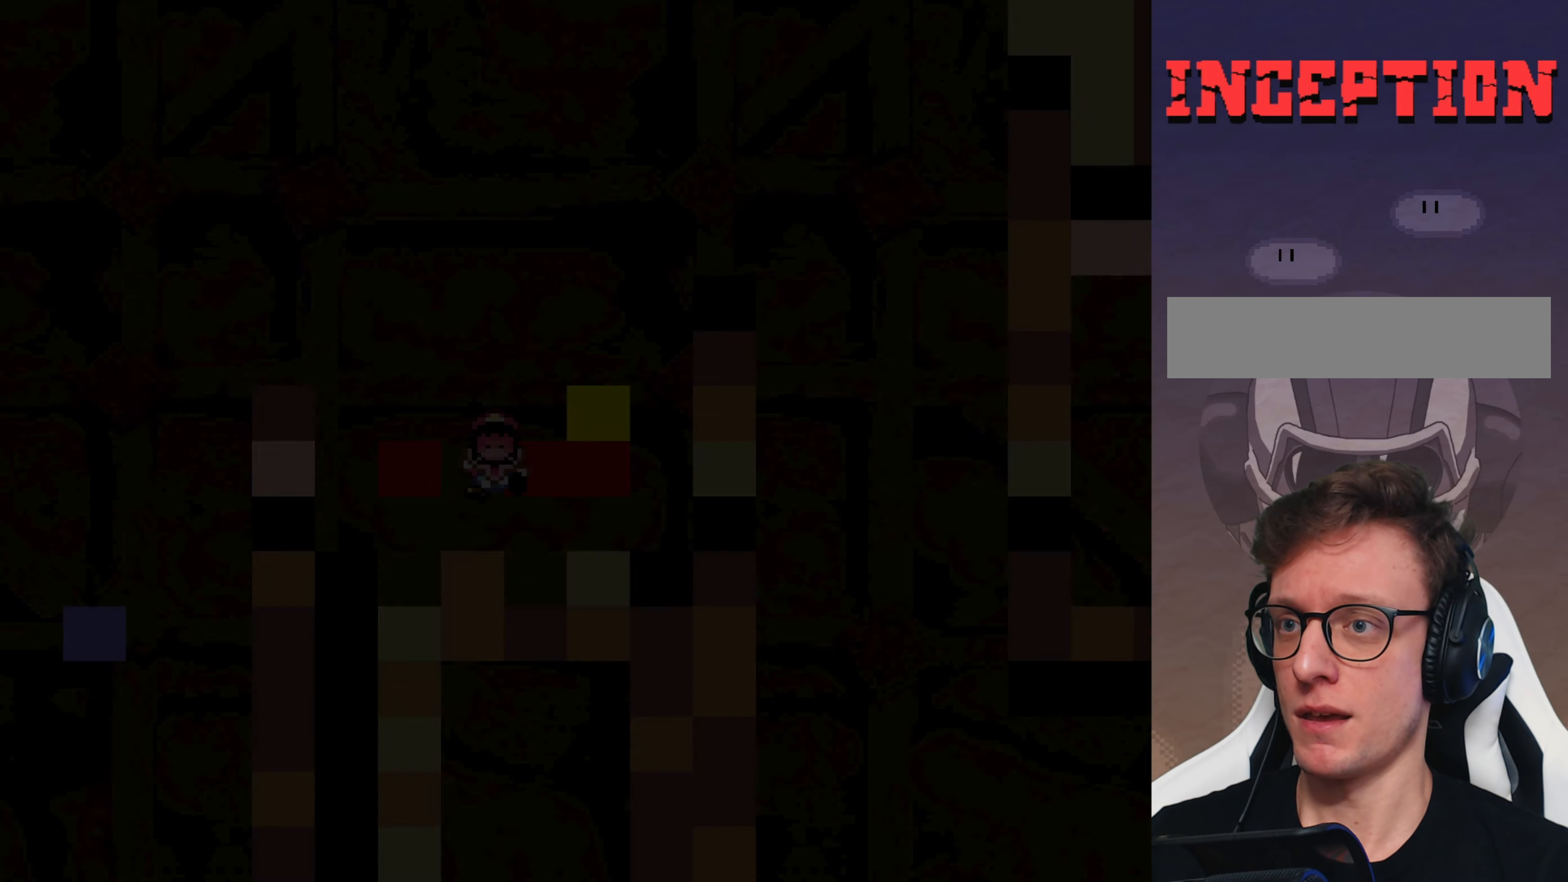
{"buttons": [], "events": [[17, "Y", "up"]]}
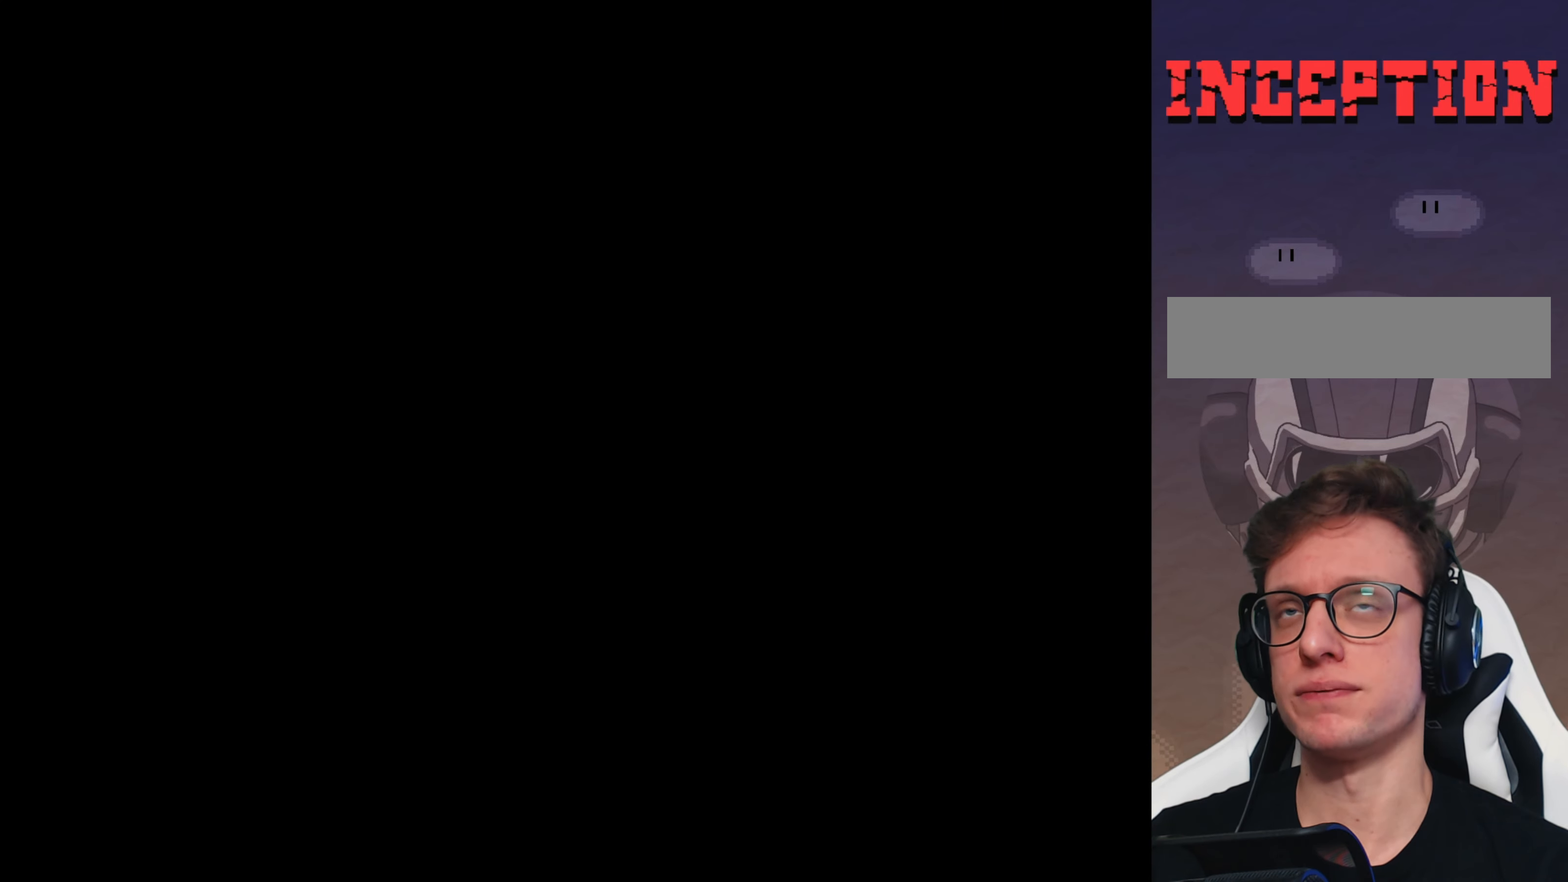
{"buttons": [], "events": []}
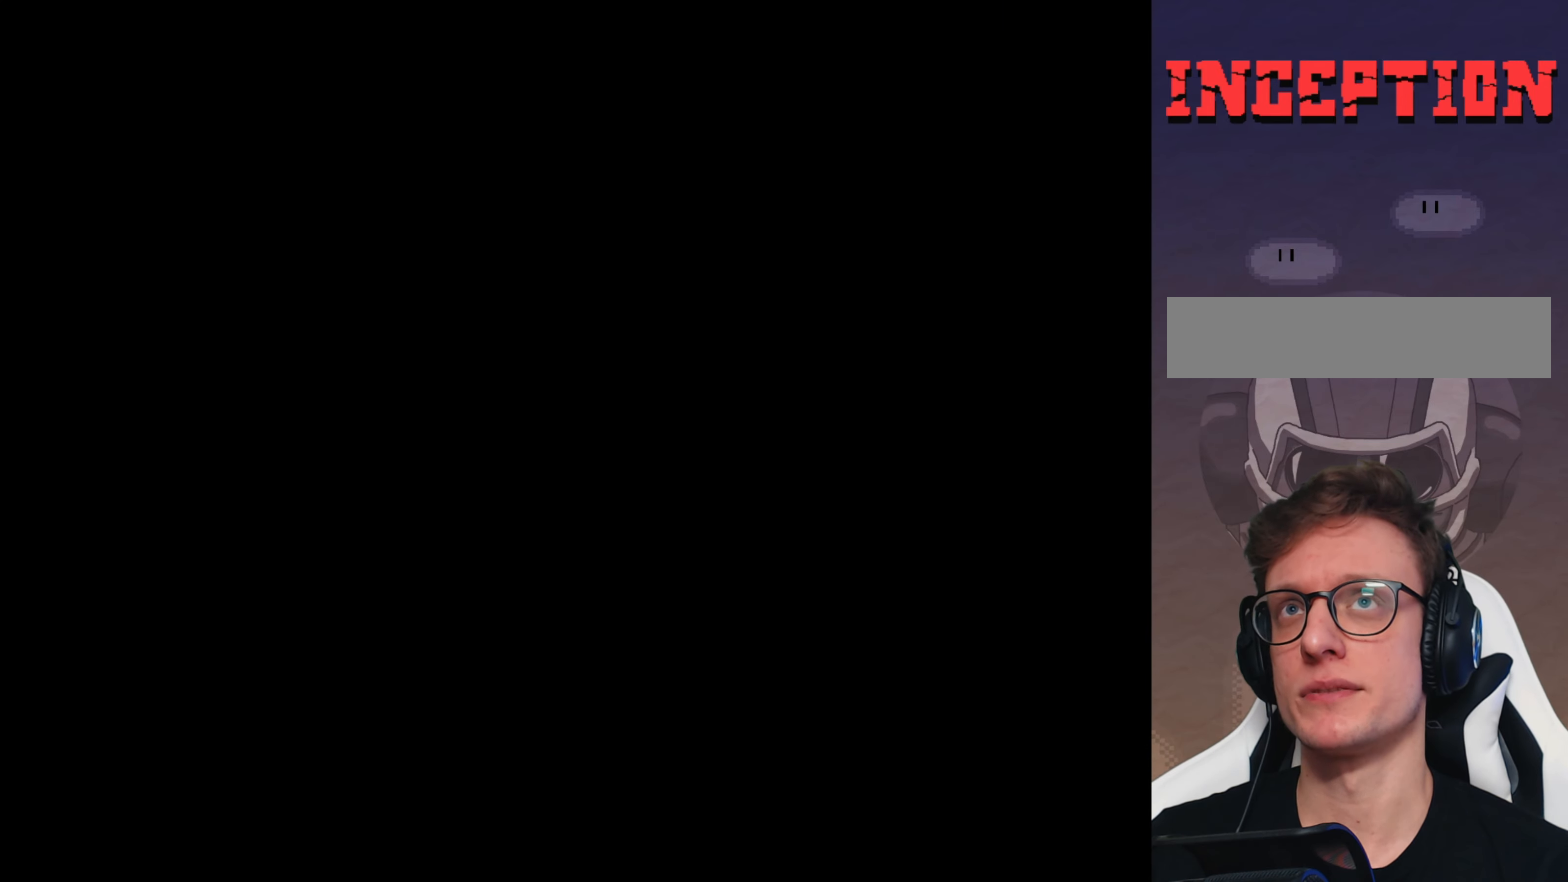
{"buttons": ["Y"], "events": [[134, "Y", "down"]]}
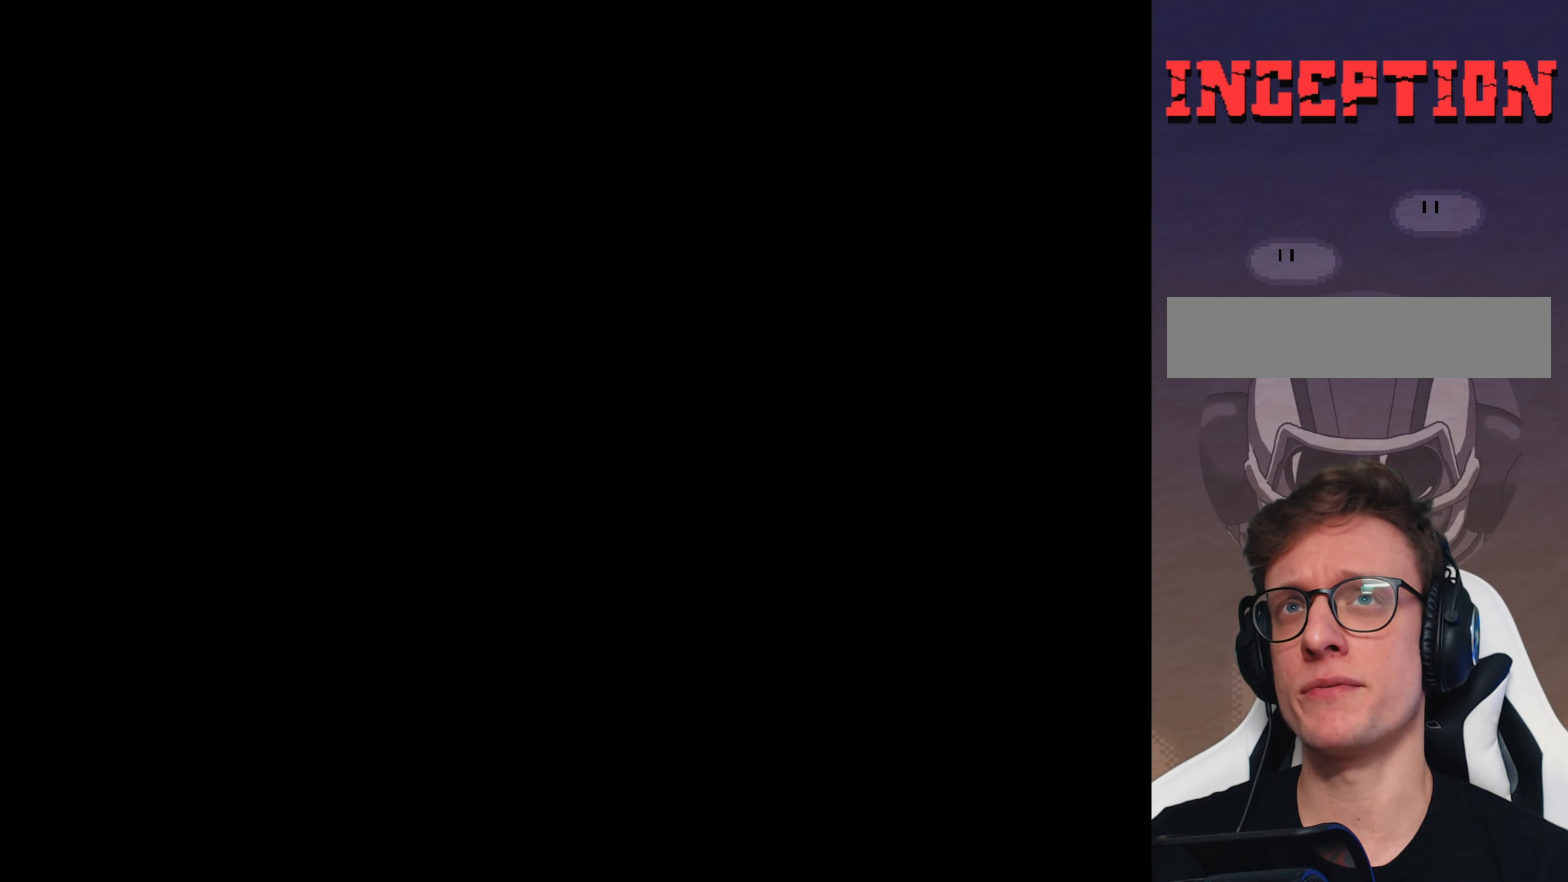
{"buttons": ["Y", "DPAD_RIGHT"], "events": [[117, "DPAD_RIGHT", "down"]]}
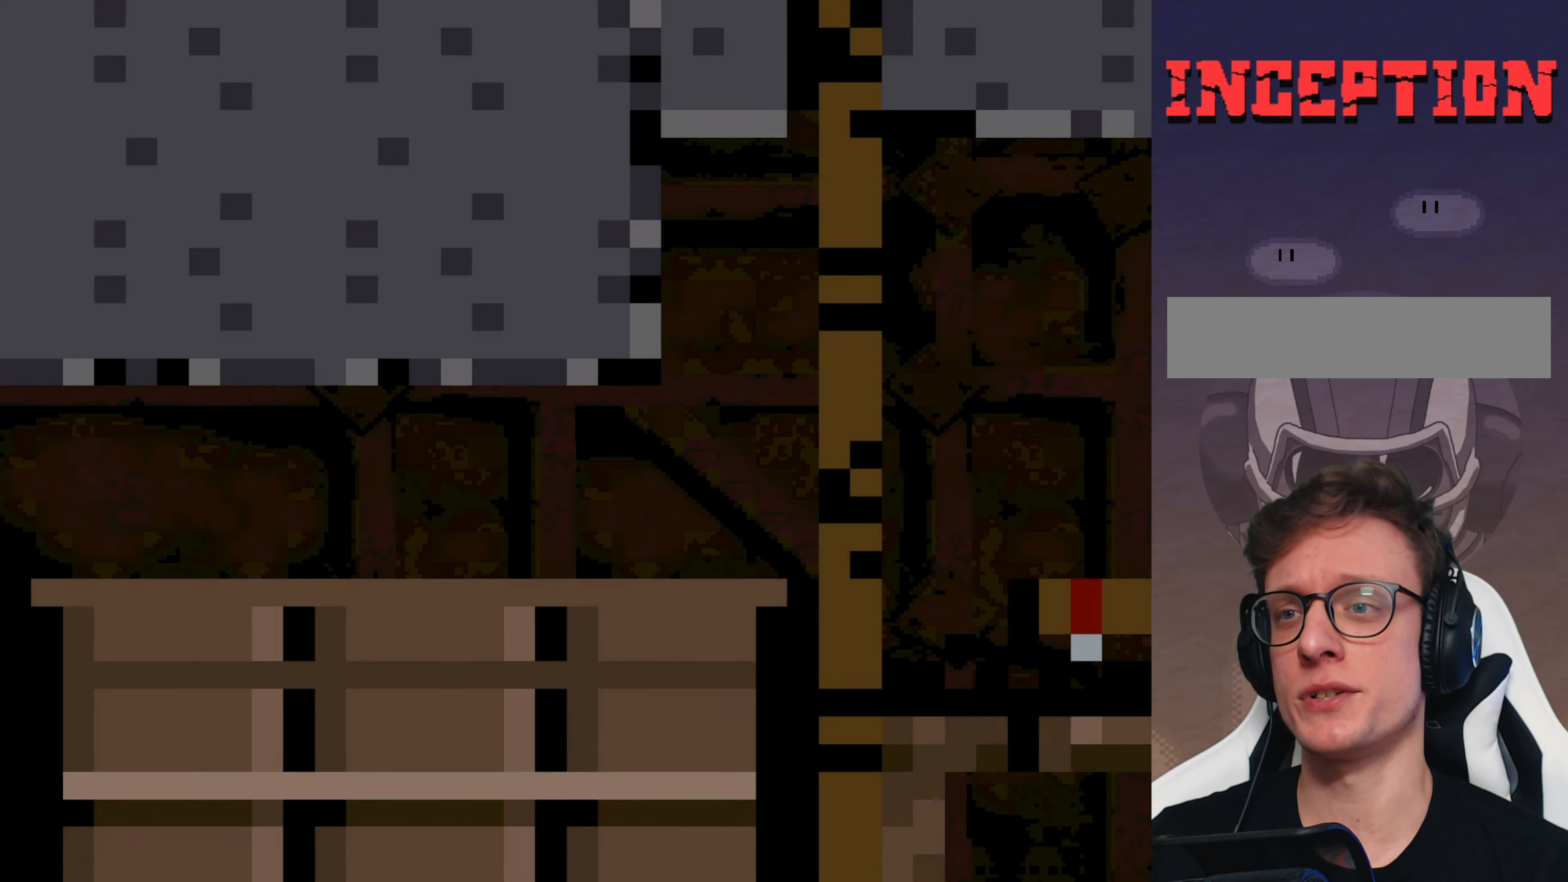
{"buttons": ["Y", "DPAD_RIGHT"], "events": []}
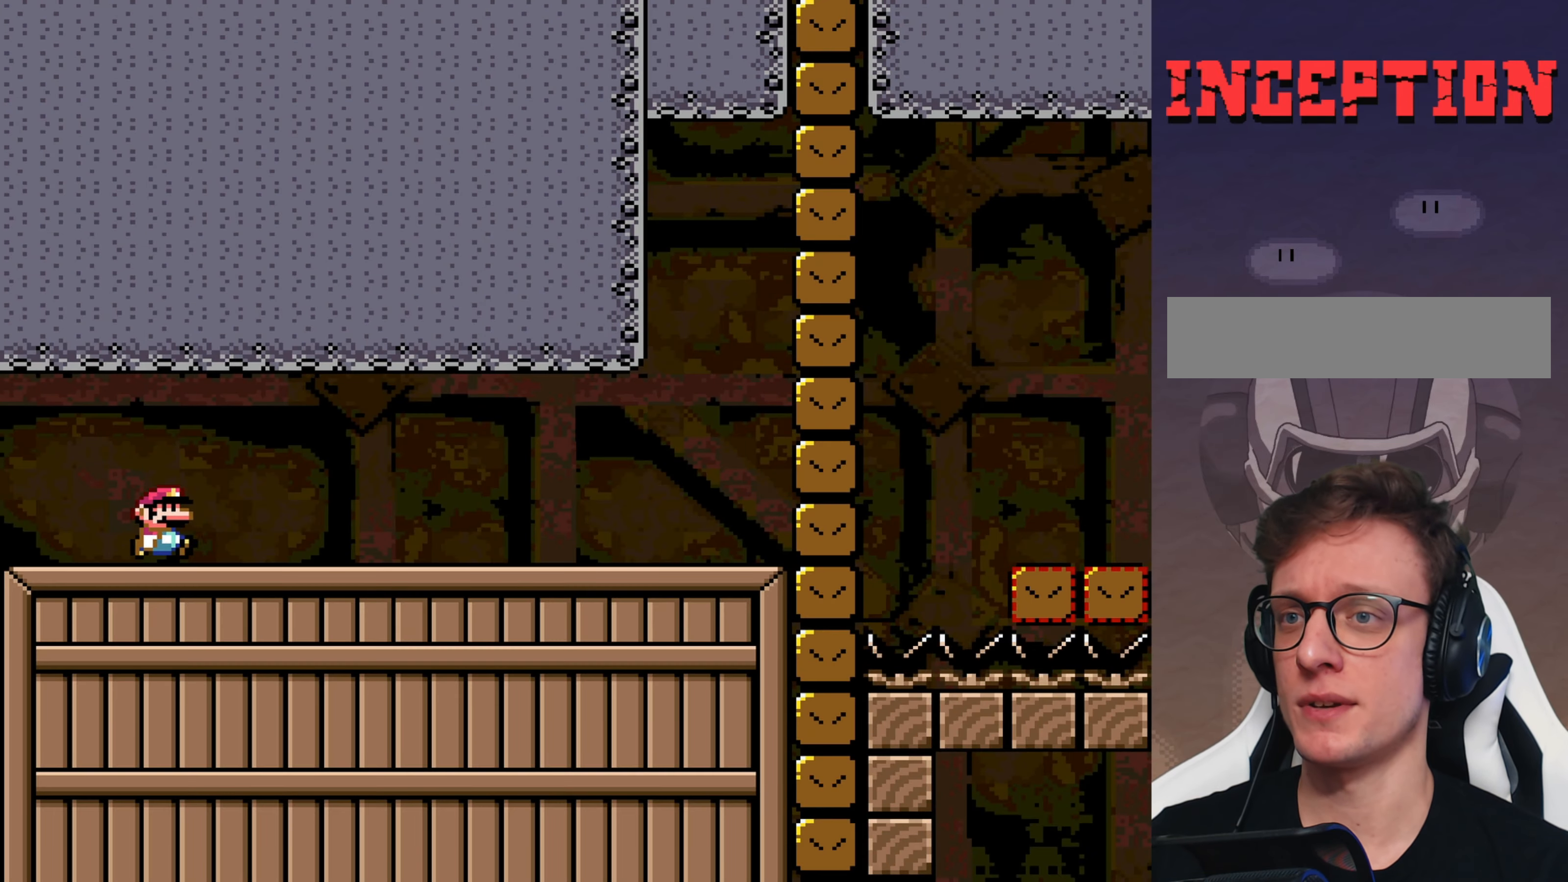
{"buttons": ["Y", "DPAD_RIGHT"], "events": []}
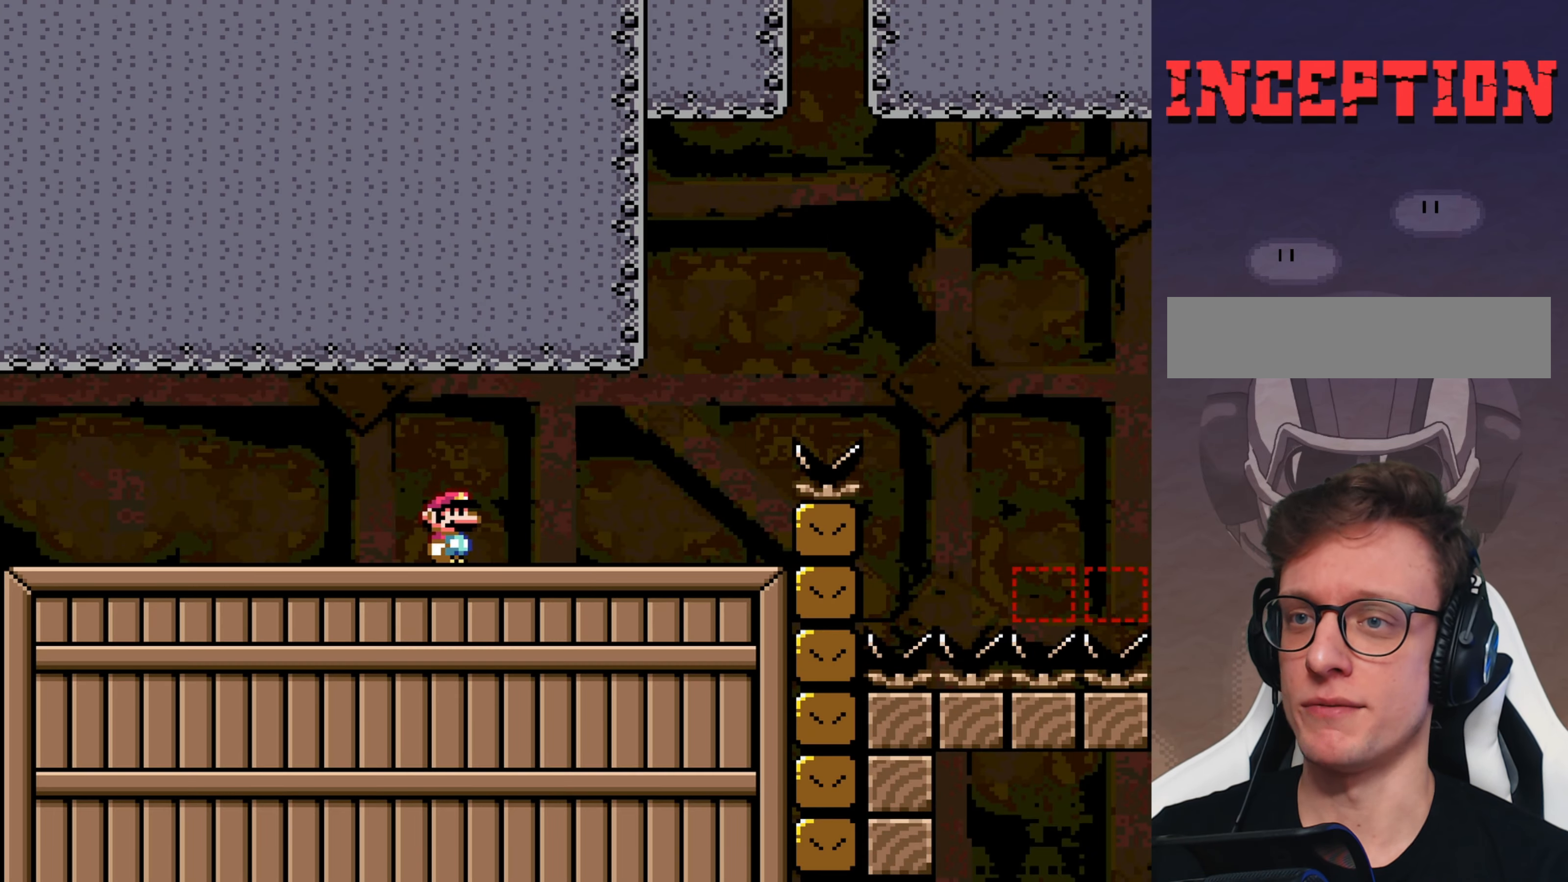
{"buttons": ["B", "Y"], "events": [[284, "B", "down"], [284, "DPAD_RIGHT", "up"], [317, "DPAD_LEFT", "down"], [450, "DPAD_LEFT", "up"]]}
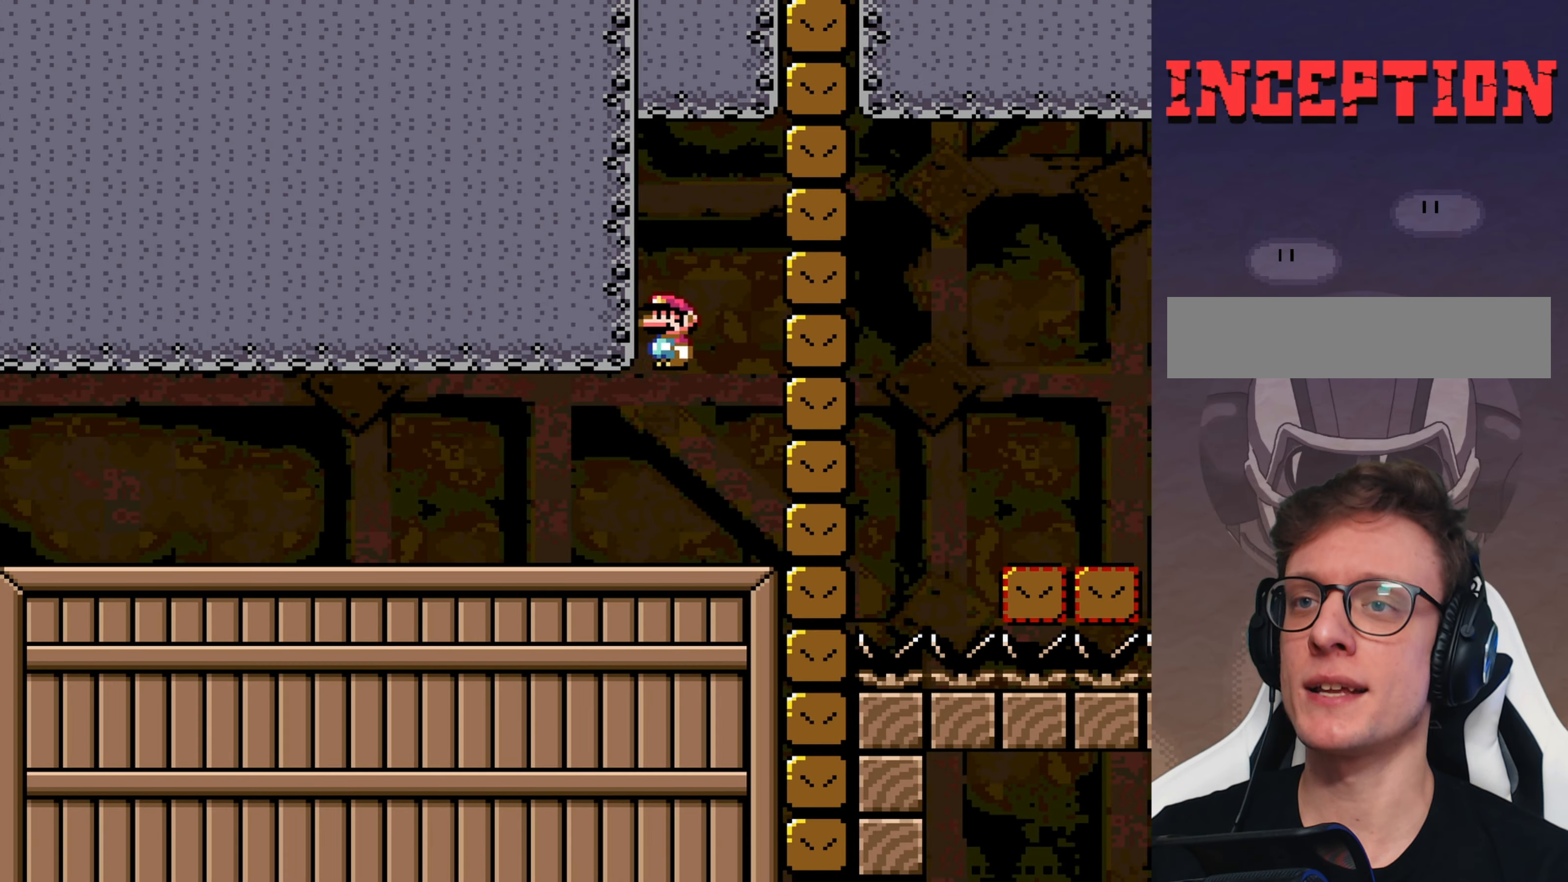
{"buttons": ["B", "Y", "DPAD_RIGHT"], "events": [[17, "DPAD_RIGHT", "down"]]}
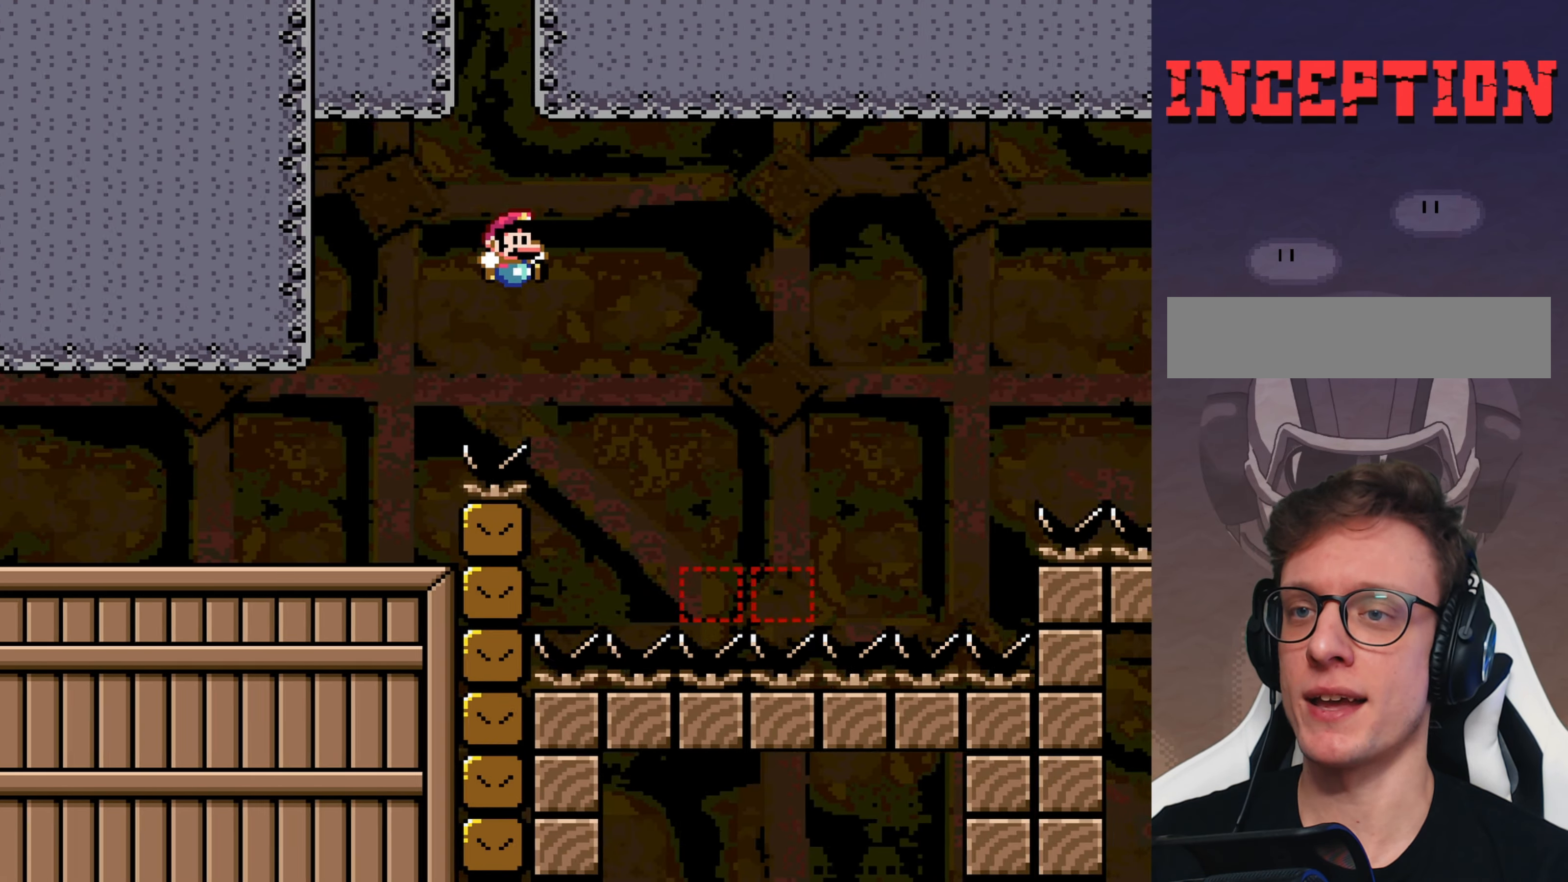
{"buttons": ["B", "Y", "DPAD_RIGHT"], "events": [[233, "B", "up"], [366, "B", "down"]]}
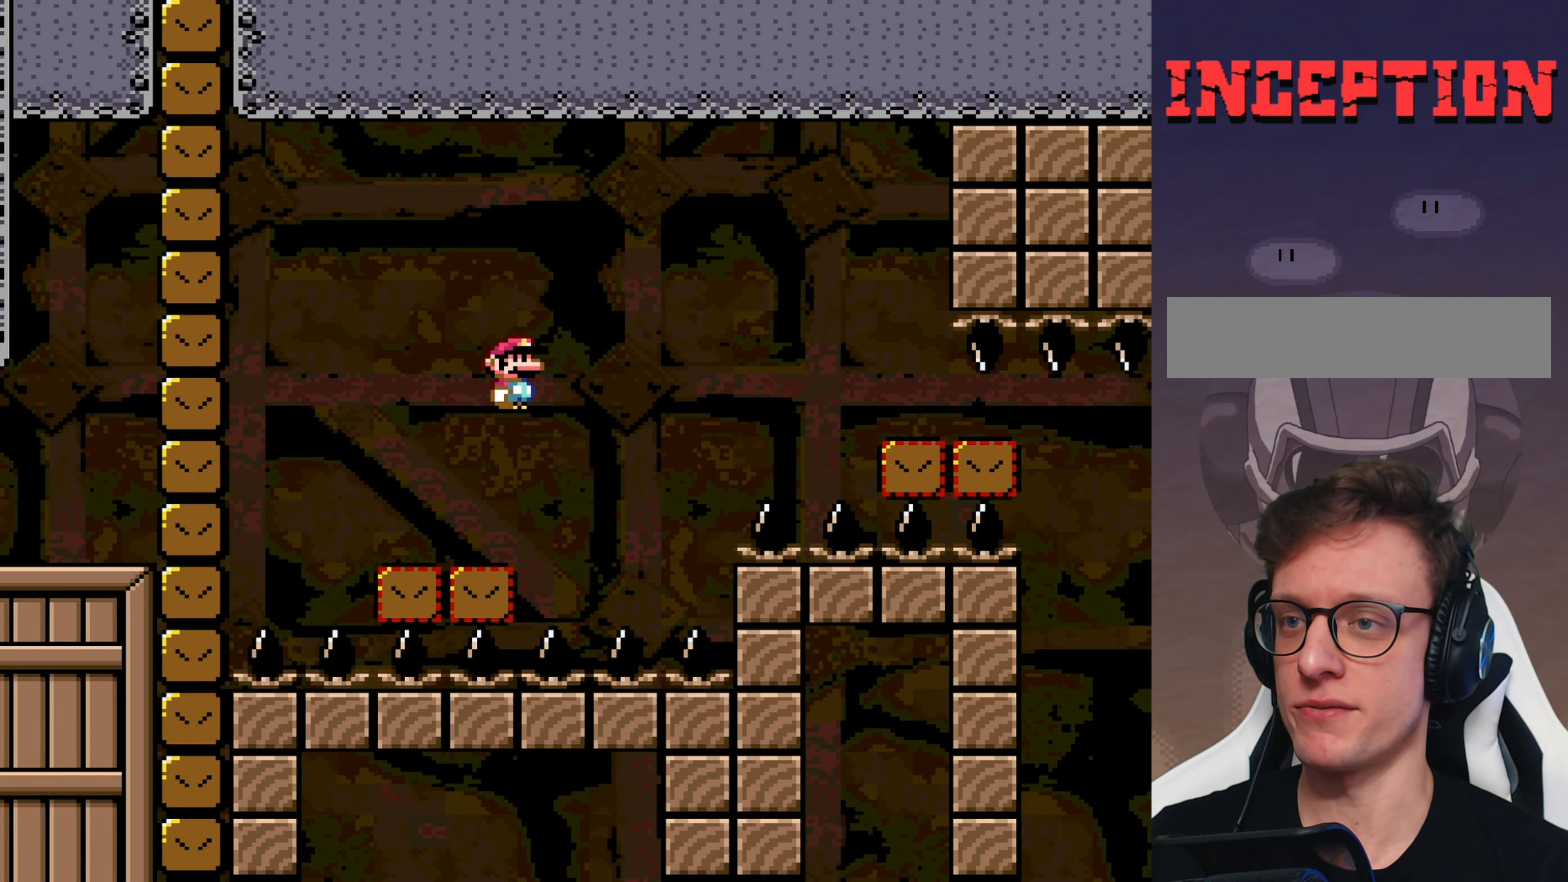
{"buttons": ["B", "Y", "DPAD_UP", "DPAD_LEFT"], "events": [[383, "DPAD_RIGHT", "up"], [450, "DPAD_LEFT", "down"], [483, "DPAD_UP", "down"]]}
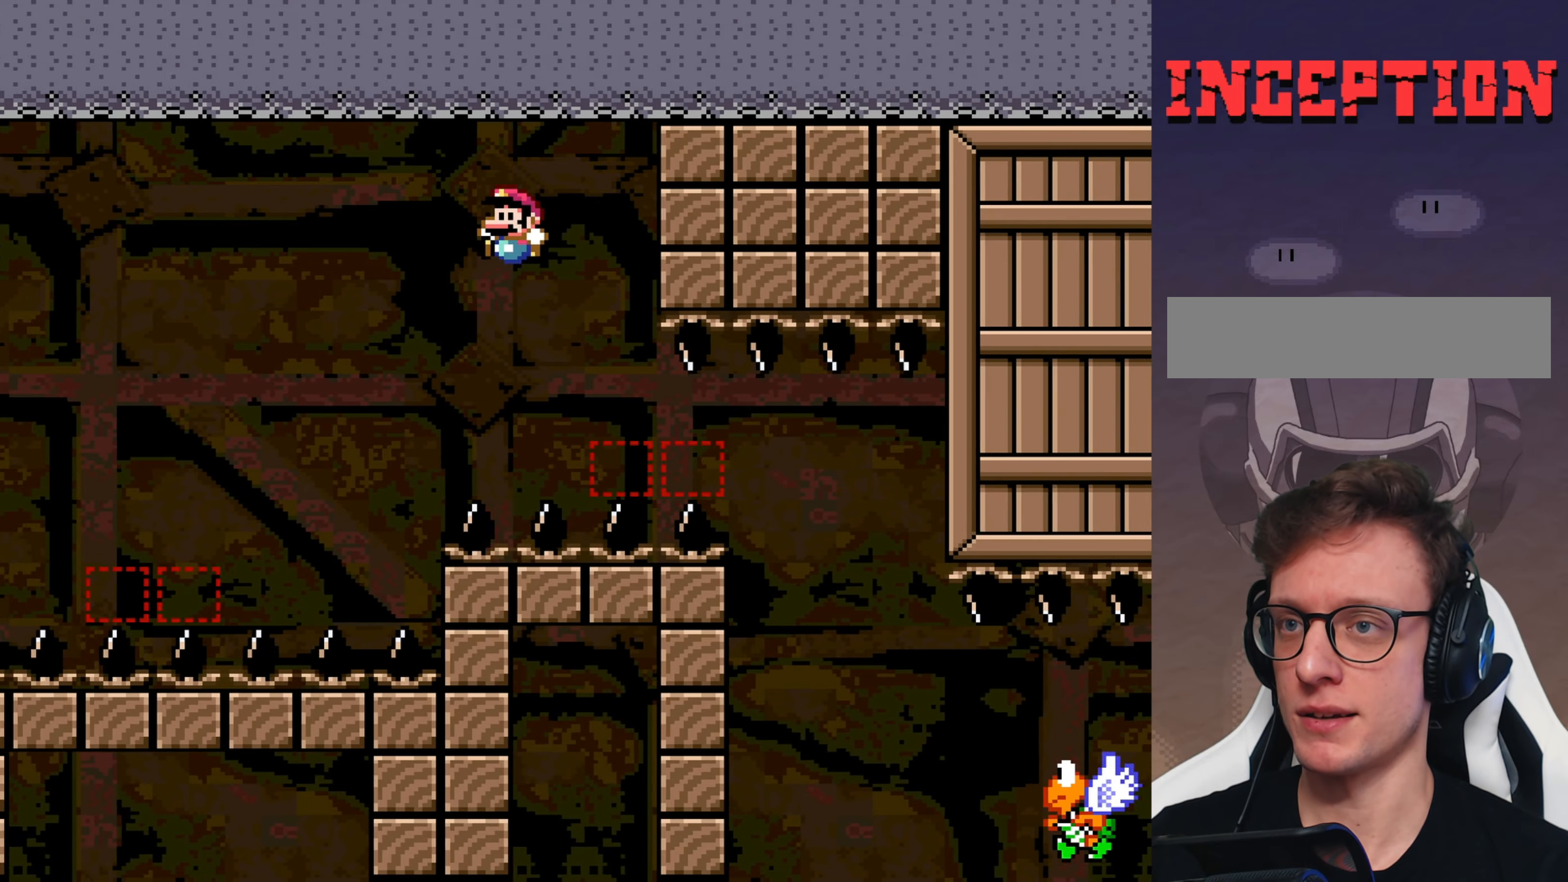
{"buttons": ["Y", "DPAD_RIGHT"], "events": [[16, "DPAD_LEFT", "up"], [16, "DPAD_RIGHT", "down"], [116, "DPAD_UP", "up"], [500, "B", "up"]]}
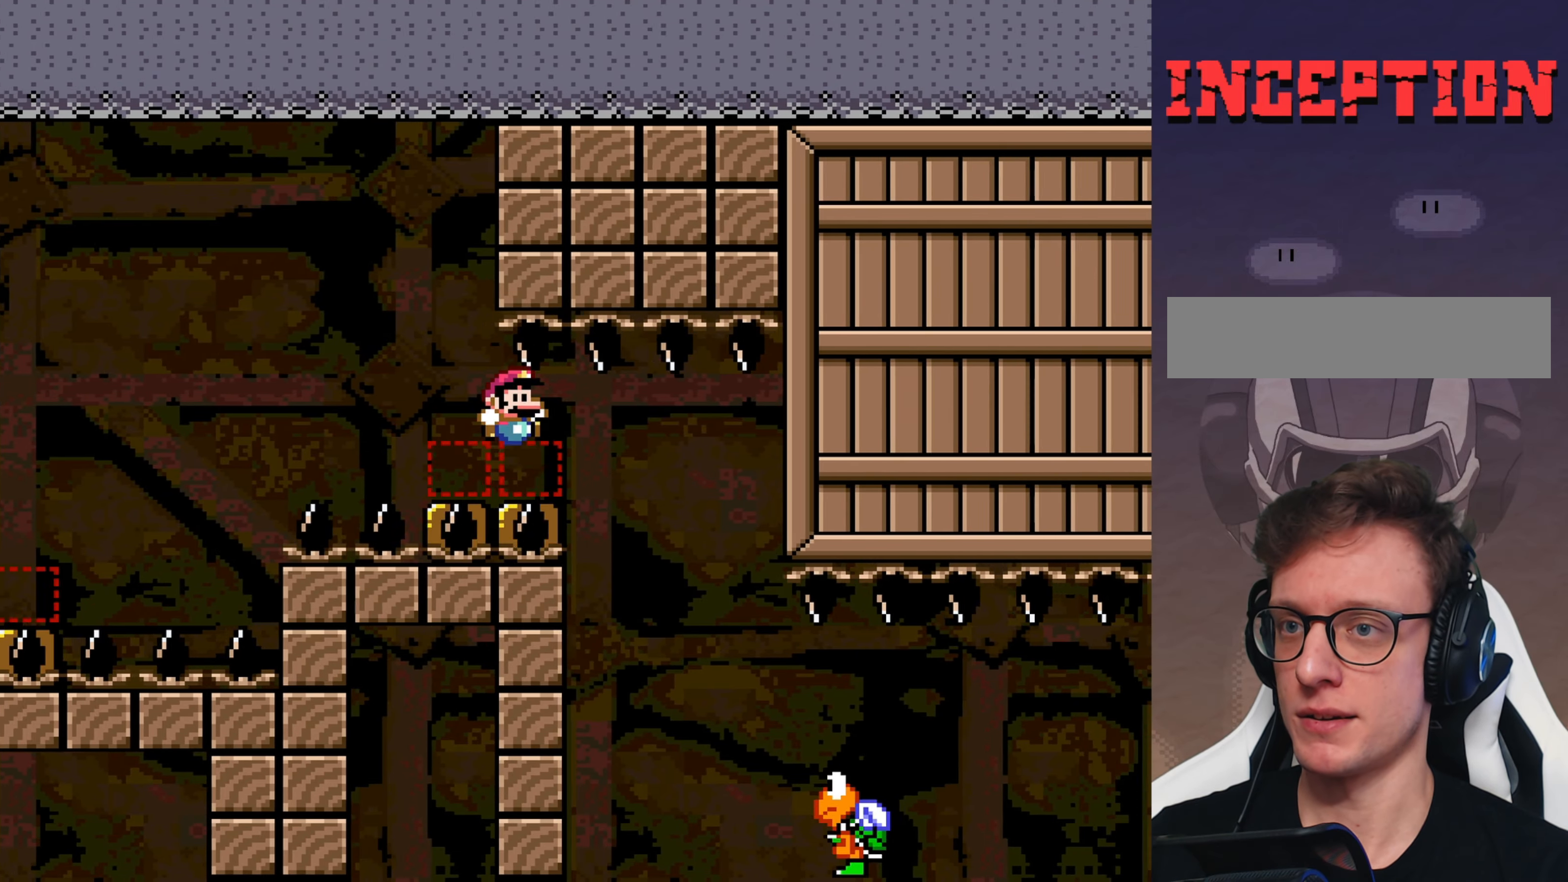
{"buttons": ["Y", "DPAD_RIGHT"], "events": []}